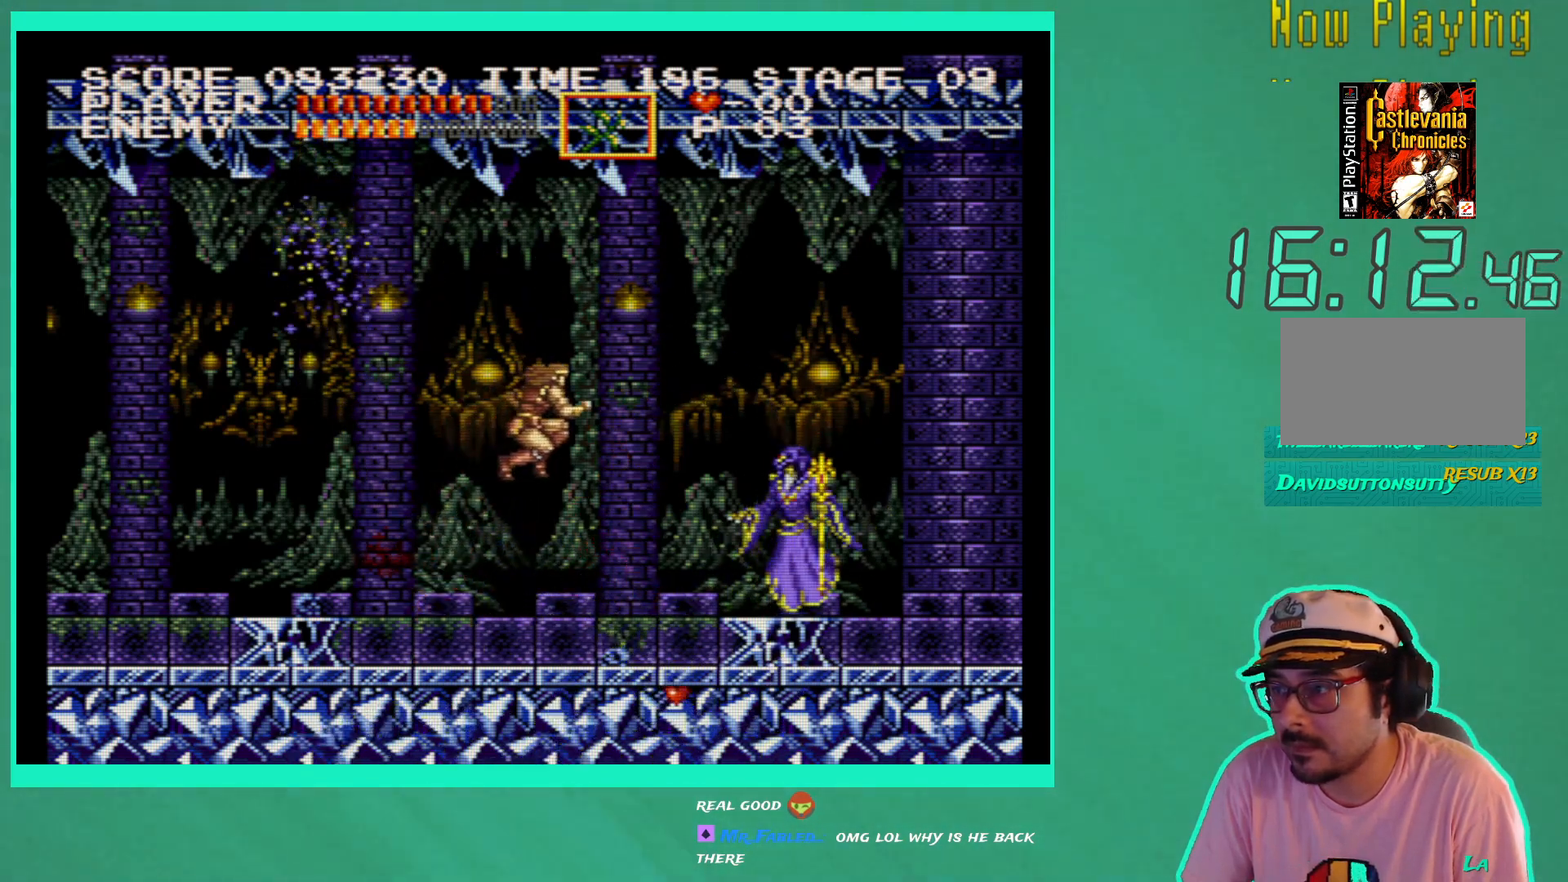
Gameplay with a controller (Xbox layout); each line is a JSON object with the inputs held at the frame after it. "events" lists button and stick changes between this image and that frame as [ms after this image, input, new state], when the widget could be followed in between. Not read: L3 R3.
{"buttons": ["X"], "left_stick": "center", "right_stick": "center", "events": [[33, "DPAD_RIGHT", "up"], [283, "X", "down"], [367, "X", "up"], [450, "X", "down"]]}
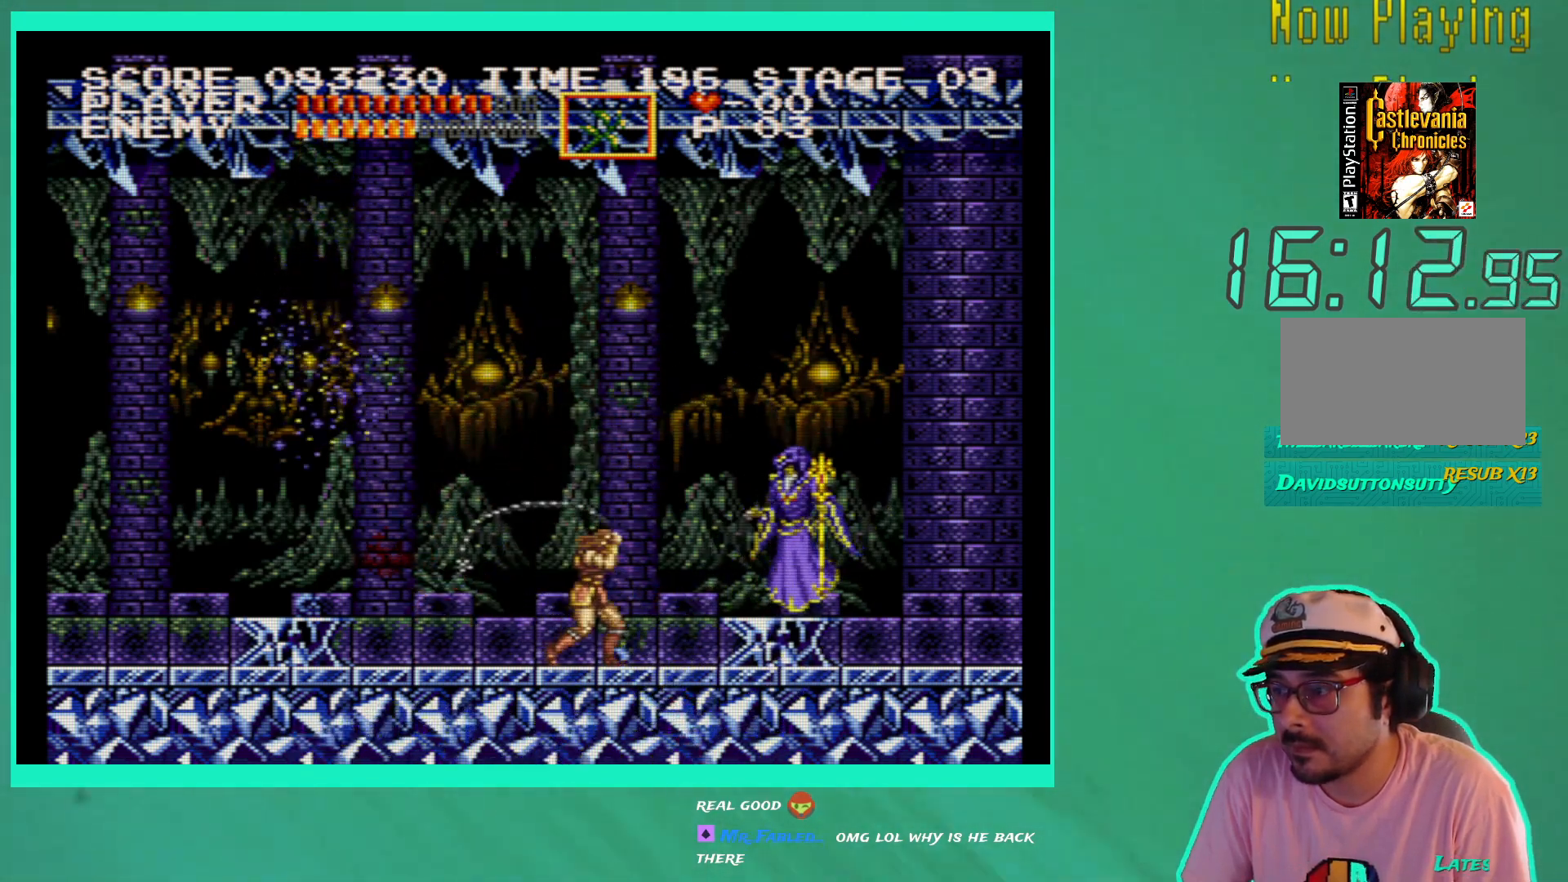
{"buttons": [], "left_stick": "center", "right_stick": "center", "events": [[17, "X", "up"], [367, "DPAD_RIGHT", "down"], [483, "DPAD_RIGHT", "up"]]}
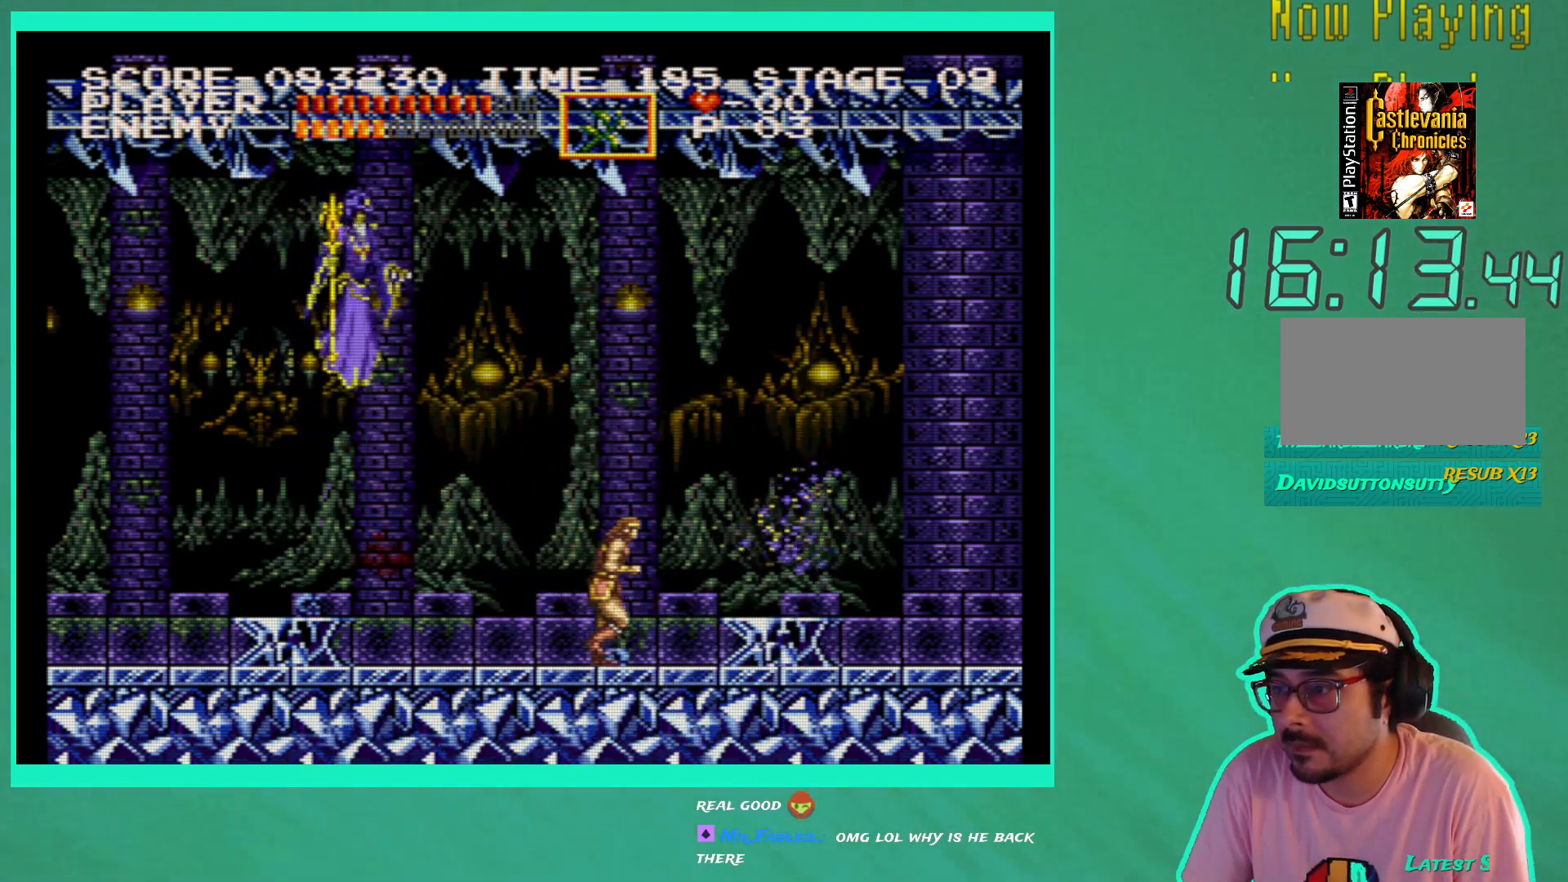
{"buttons": ["X"], "left_stick": "center", "right_stick": "center", "events": [[117, "DPAD_LEFT", "down"], [167, "A", "down"], [283, "A", "up"], [350, "X", "down"], [367, "DPAD_LEFT", "up"], [433, "X", "up"], [500, "X", "down"]]}
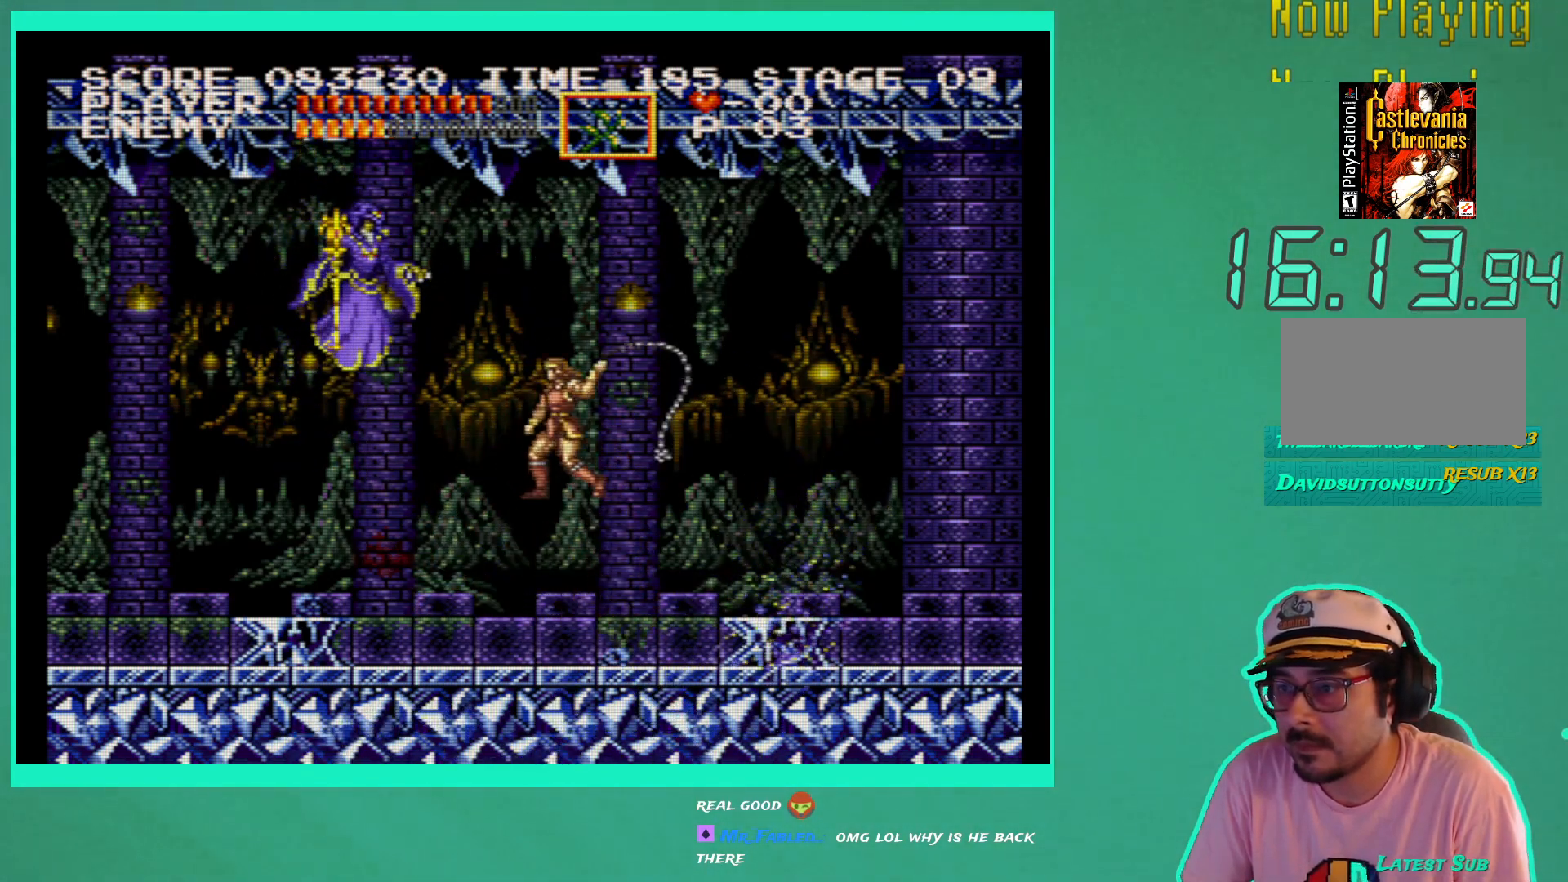
{"buttons": ["DPAD_RIGHT"], "left_stick": "center", "right_stick": "center", "events": [[117, "X", "up"], [317, "DPAD_RIGHT", "down"]]}
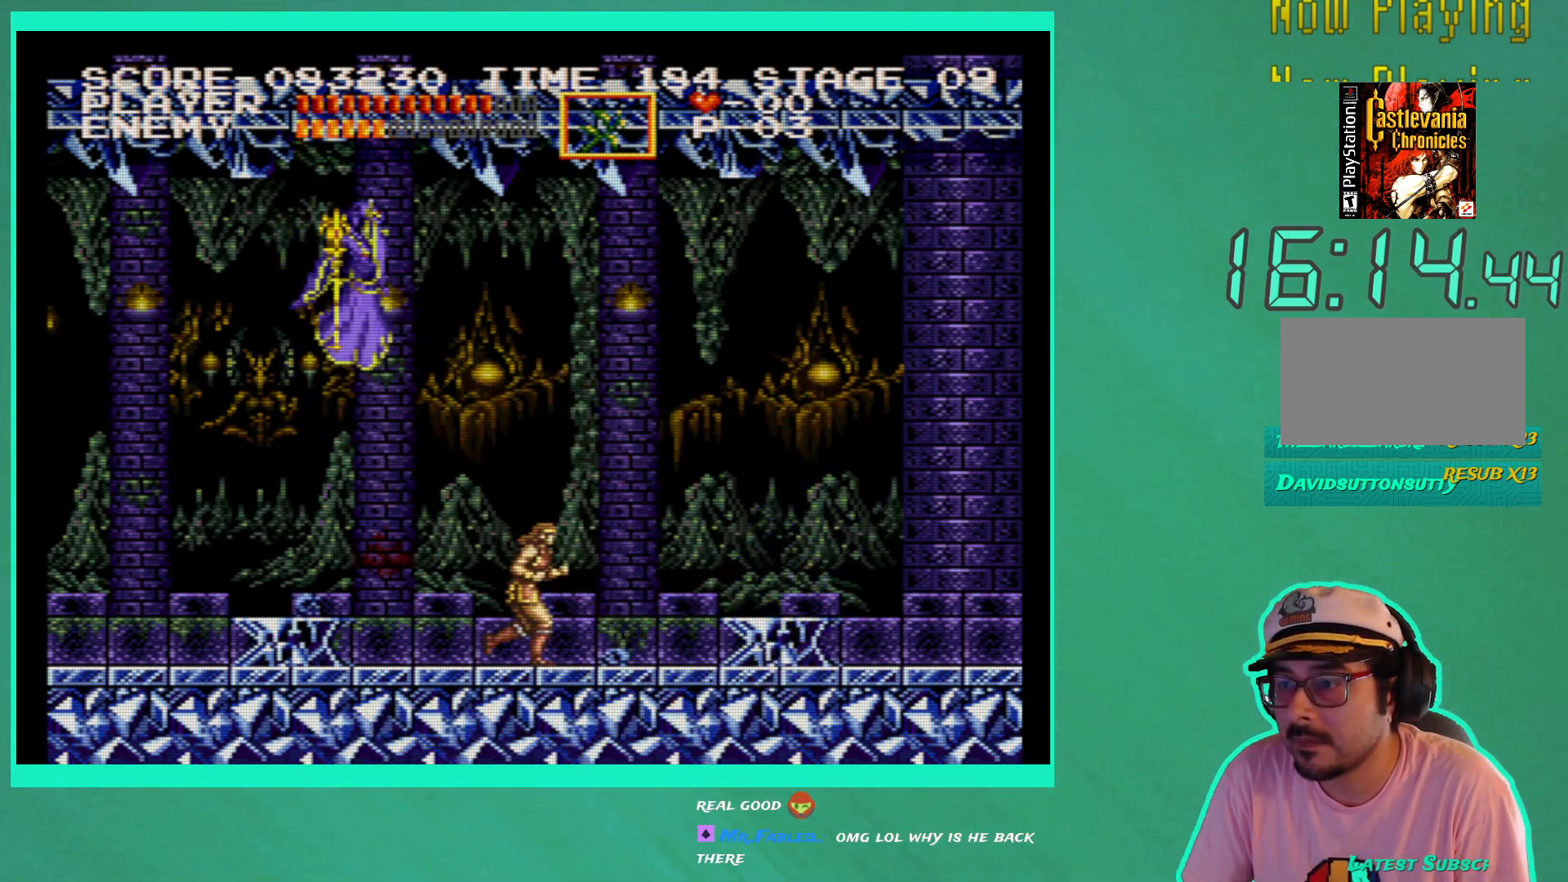
{"buttons": [], "left_stick": "center", "right_stick": "center", "events": [[33, "A", "down"], [167, "DPAD_RIGHT", "up"], [183, "A", "up"], [233, "DPAD_LEFT", "down"], [267, "X", "down"], [350, "X", "up"], [433, "X", "down"], [467, "DPAD_LEFT", "up"], [500, "X", "up"]]}
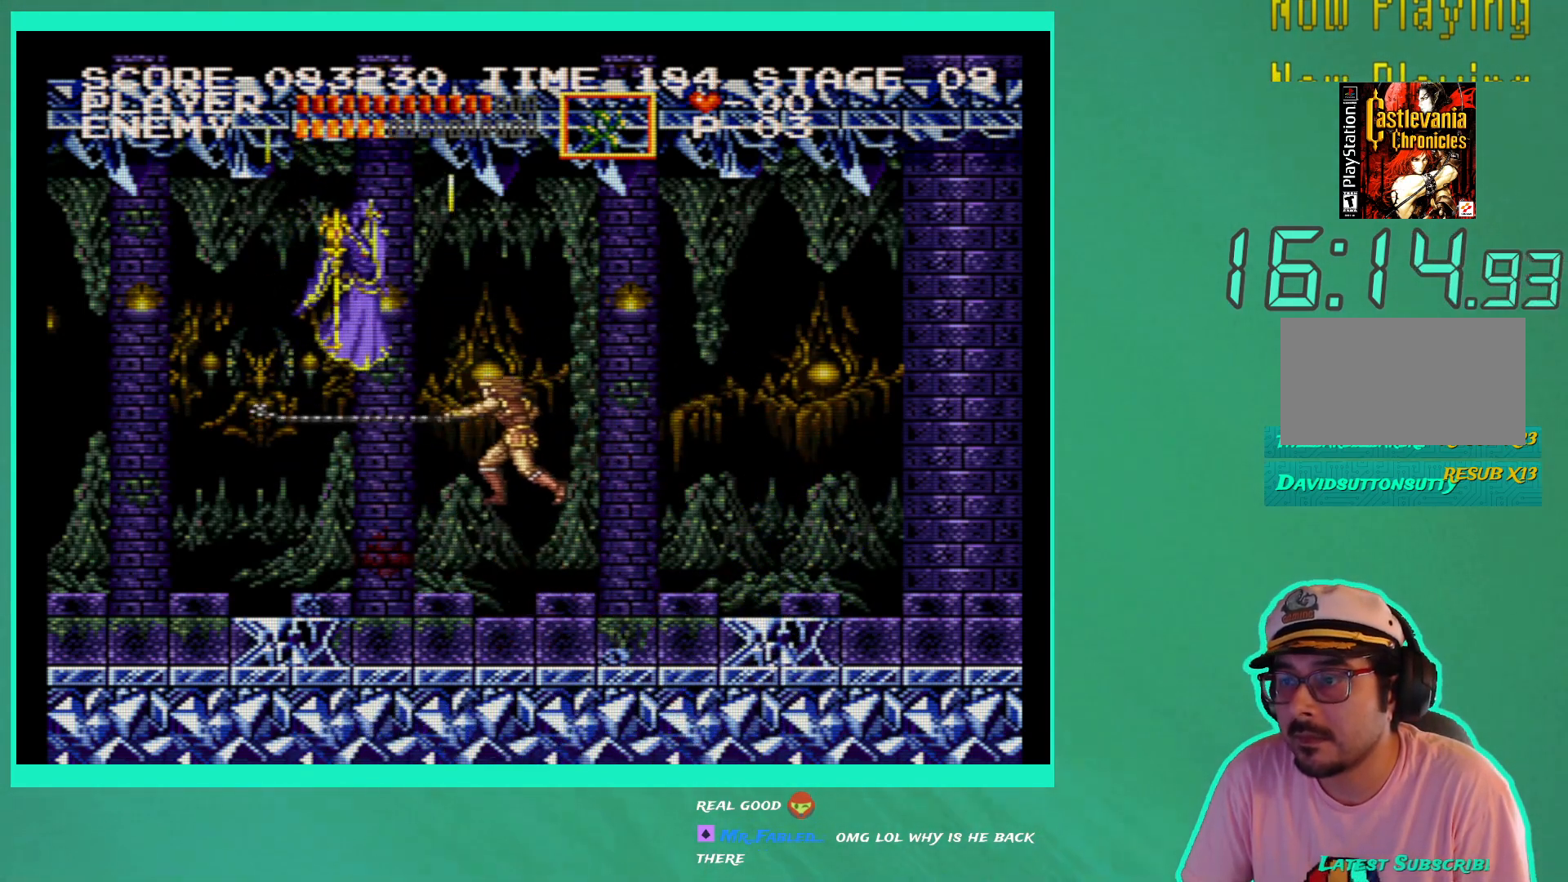
{"buttons": ["DPAD_RIGHT"], "left_stick": "center", "right_stick": "center", "events": [[83, "DPAD_RIGHT", "down"]]}
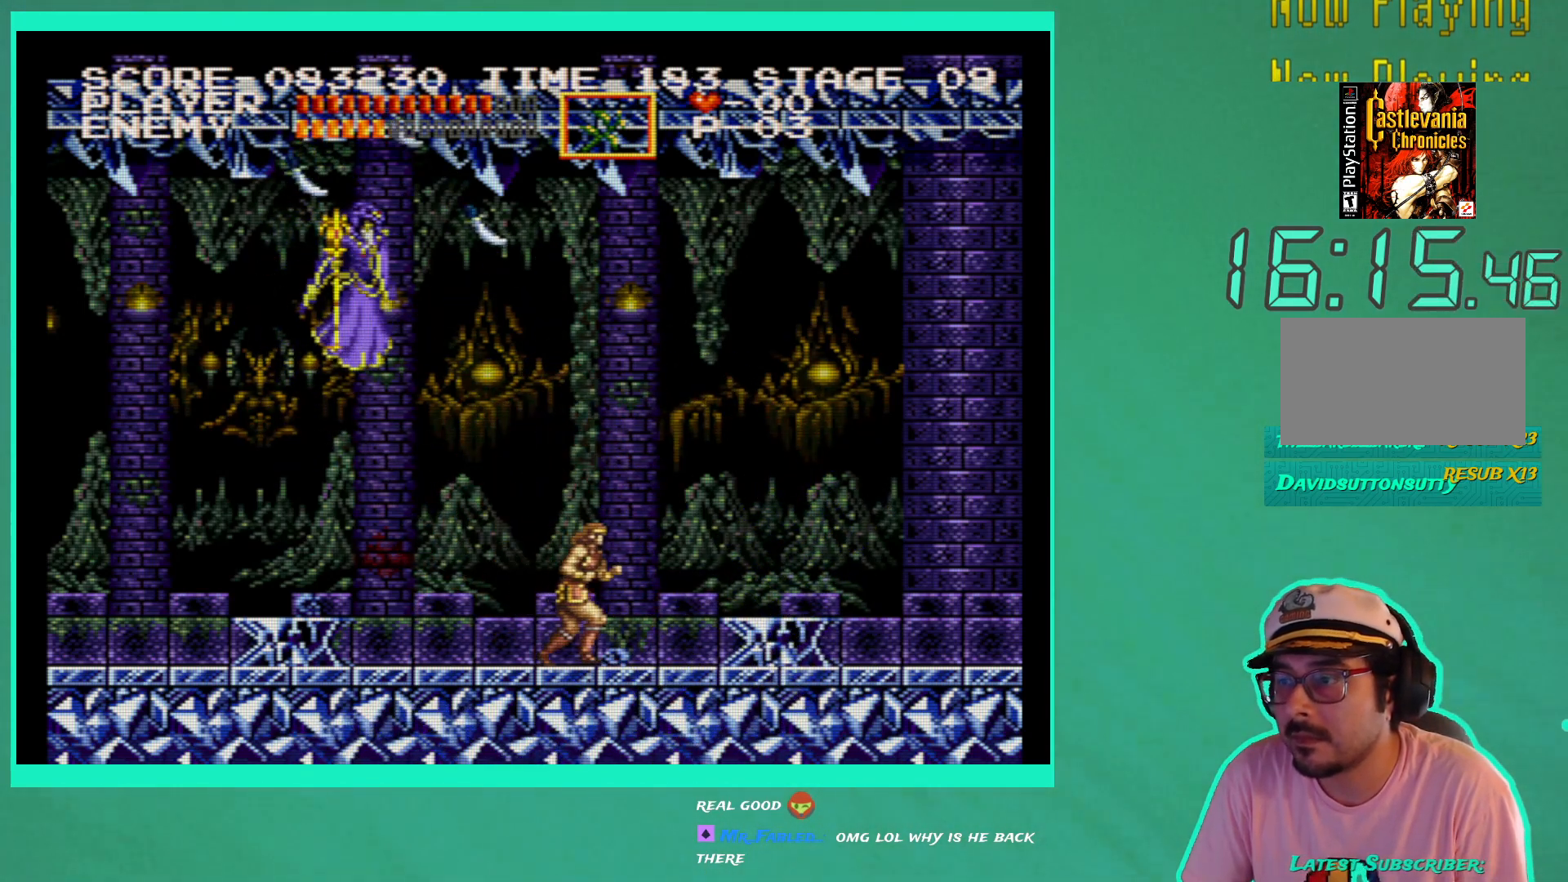
{"buttons": ["A", "DPAD_UP", "DPAD_RIGHT"], "left_stick": "center", "right_stick": "center", "events": [[267, "A", "down"], [317, "DPAD_UP", "down"]]}
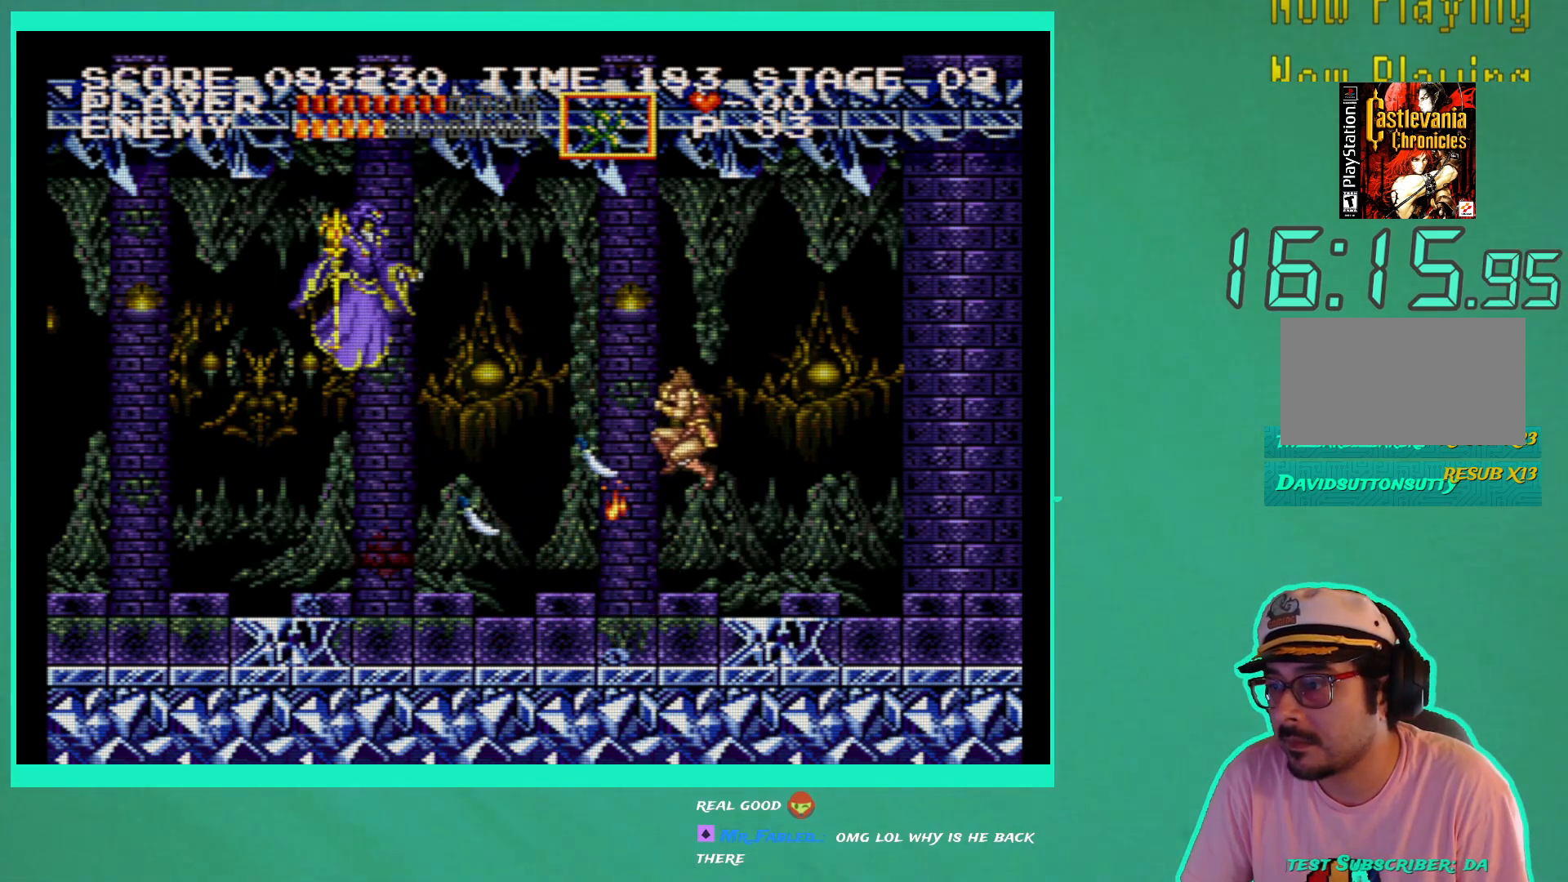
{"buttons": [], "left_stick": "center", "right_stick": "center", "events": [[67, "DPAD_UP", "up"], [83, "A", "up"], [100, "DPAD_RIGHT", "up"], [150, "X", "down"], [167, "DPAD_LEFT", "down"], [250, "X", "up"], [317, "X", "down"], [400, "DPAD_LEFT", "up"], [417, "X", "up"]]}
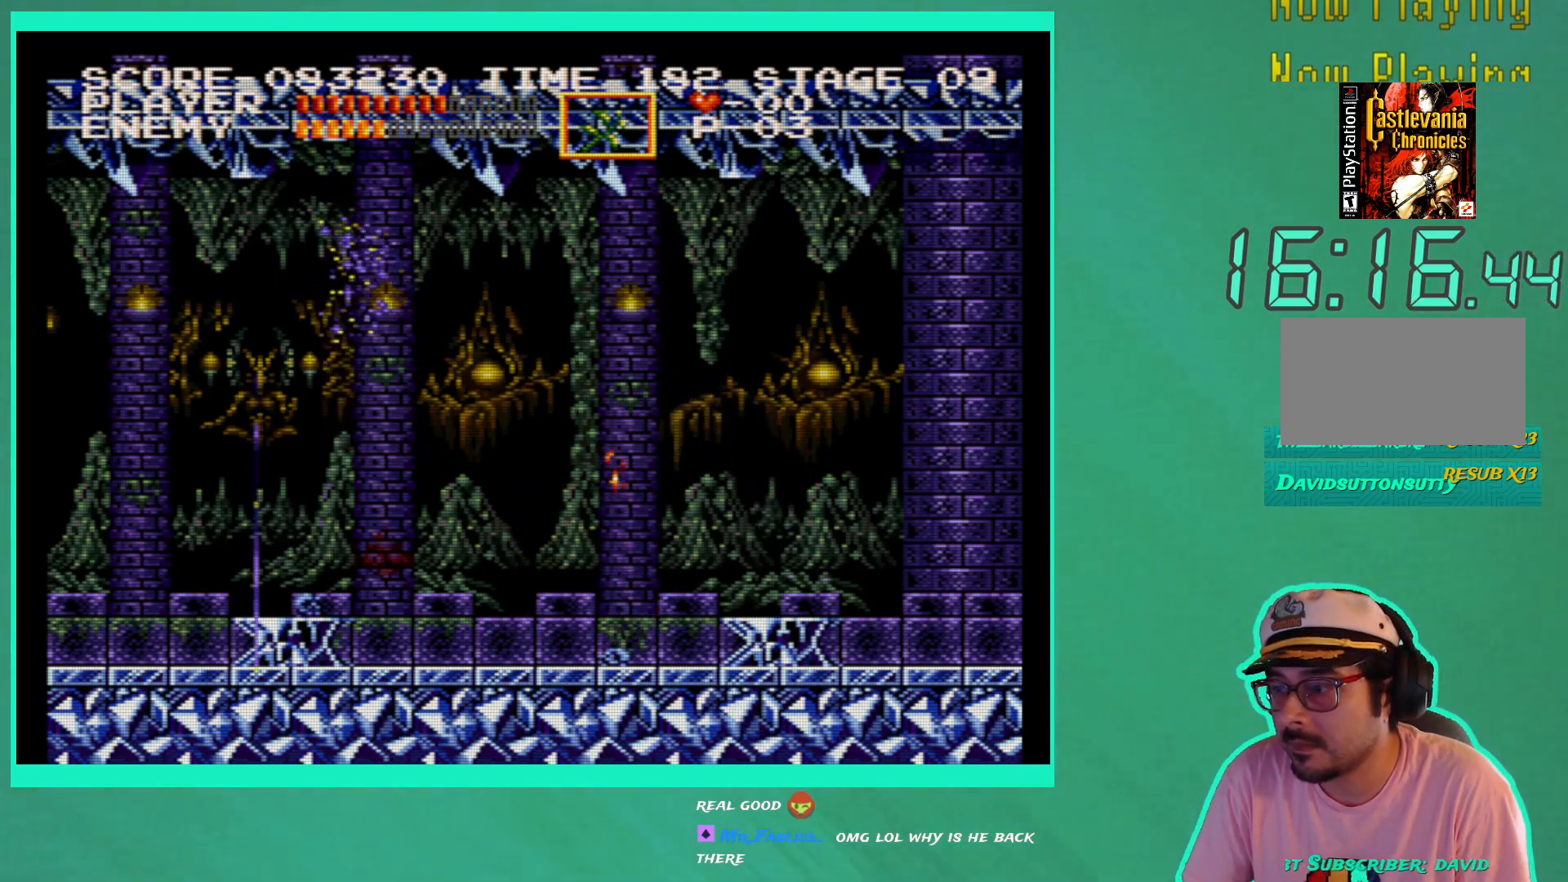
{"buttons": ["A", "DPAD_LEFT"], "left_stick": "center", "right_stick": "center", "events": [[17, "DPAD_LEFT", "down"], [217, "DPAD_LEFT", "up"], [400, "DPAD_LEFT", "down"], [483, "A", "down"]]}
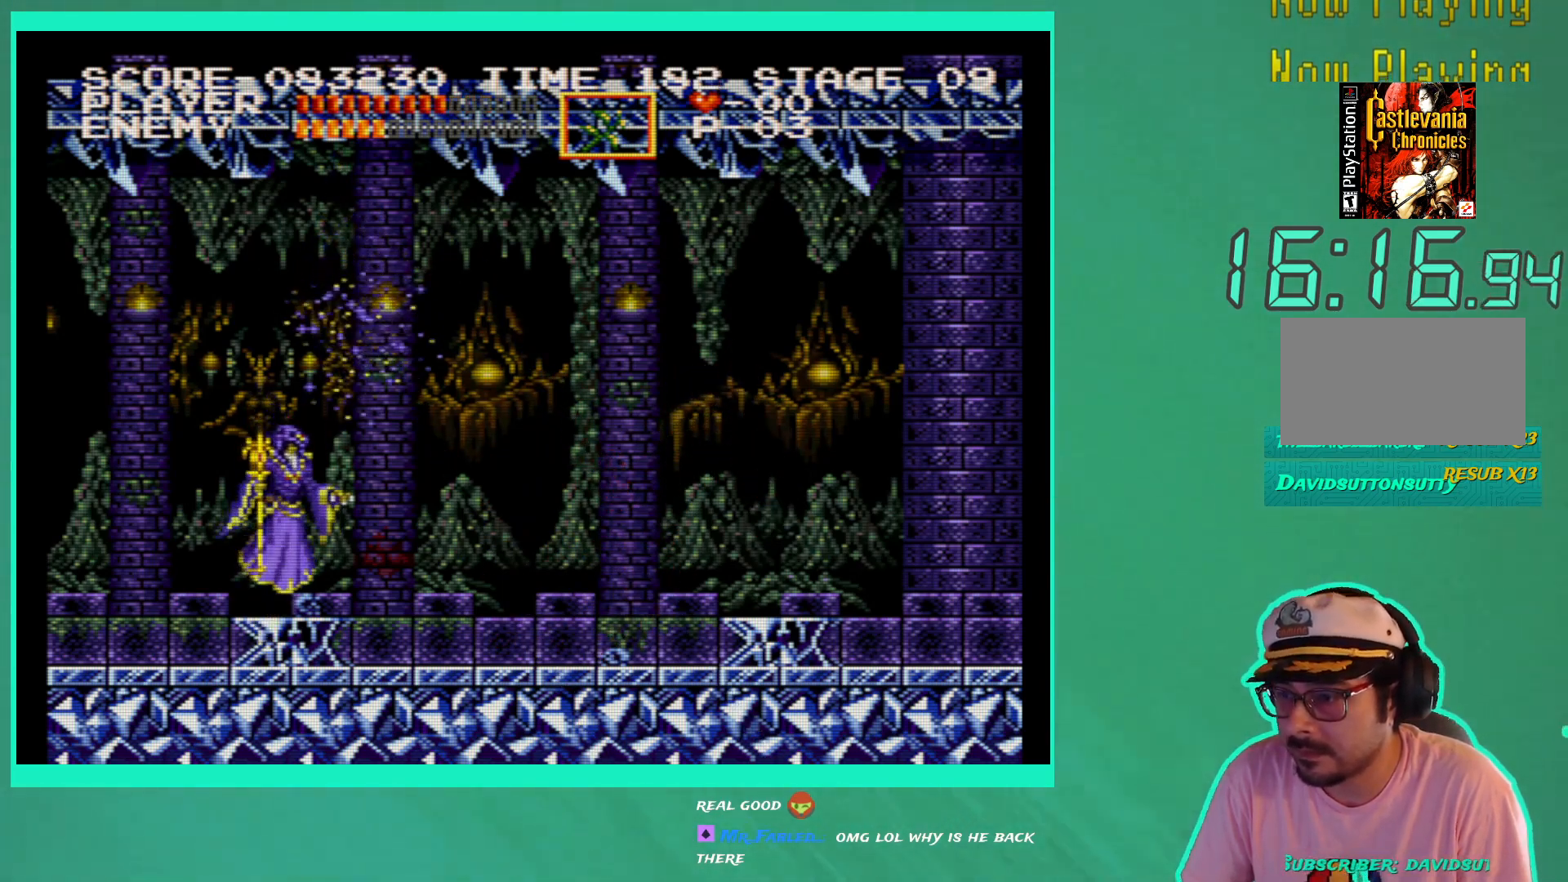
{"buttons": ["DPAD_LEFT"], "left_stick": "center", "right_stick": "center", "events": [[117, "A", "up"], [267, "X", "down"], [350, "X", "up"]]}
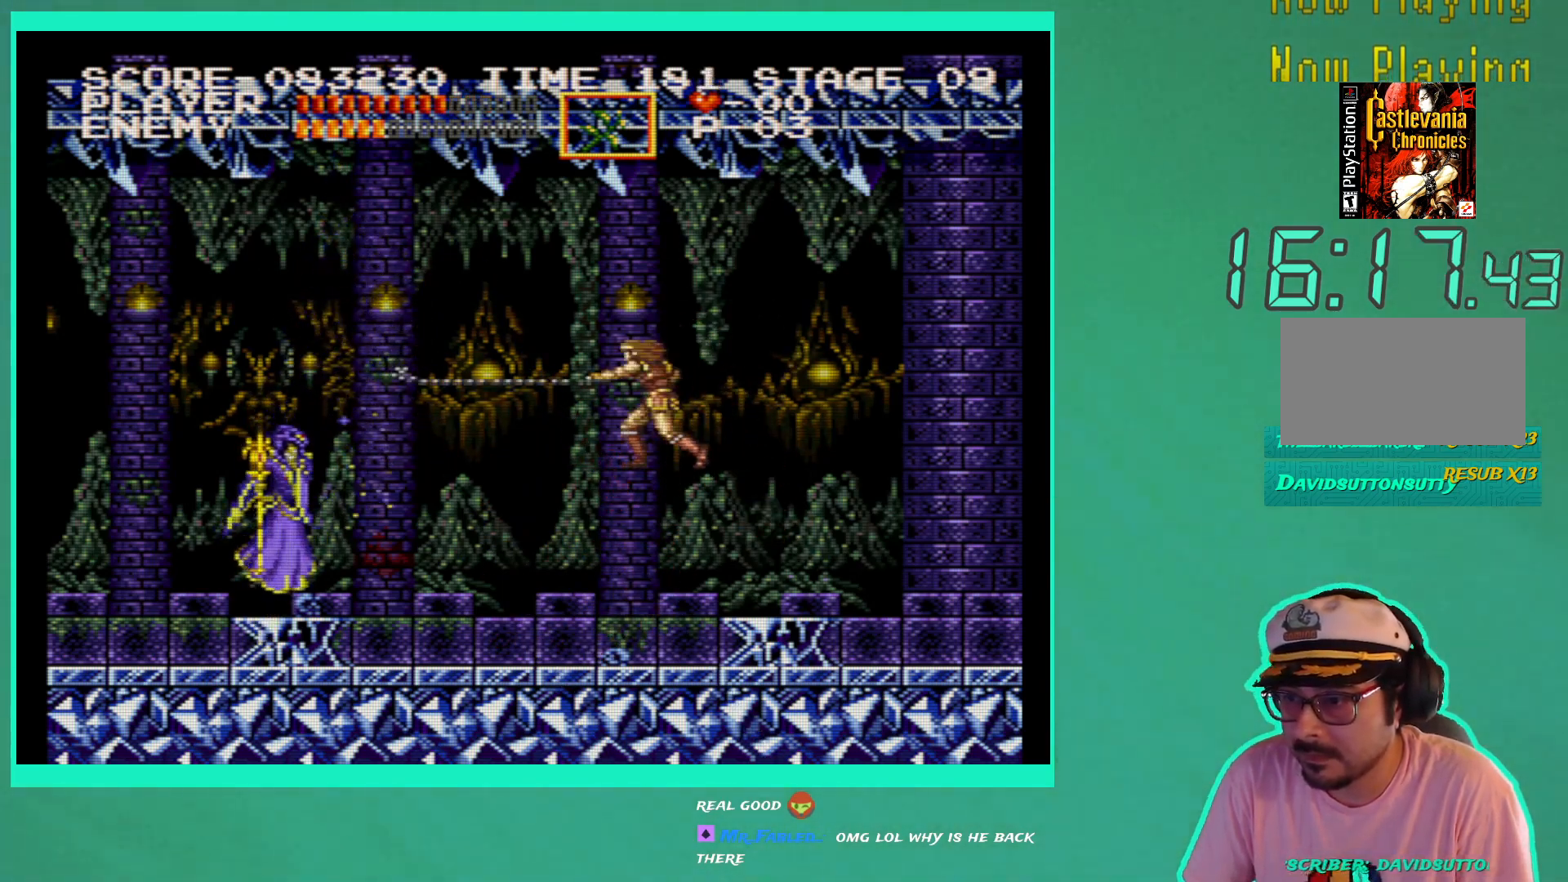
{"buttons": ["DPAD_LEFT"], "left_stick": "center", "right_stick": "center", "events": [[17, "DPAD_UP", "down"], [67, "X", "down"], [167, "X", "up"], [300, "DPAD_UP", "up"], [367, "A", "down"], [483, "A", "up"]]}
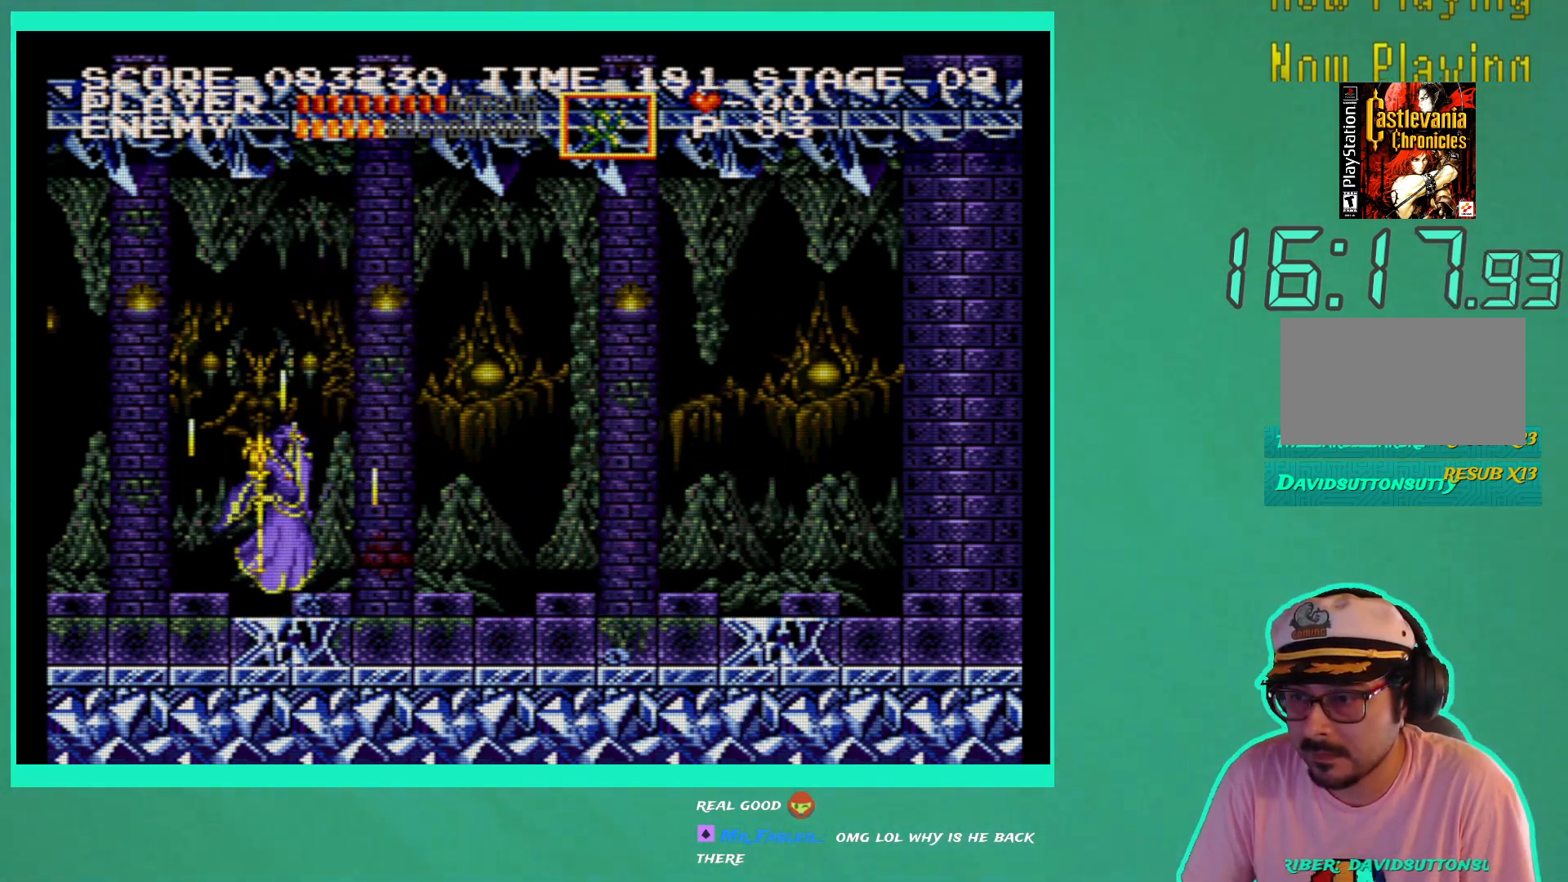
{"buttons": [], "left_stick": "center", "right_stick": "center", "events": [[67, "DPAD_LEFT", "up"], [67, "X", "down"], [133, "X", "up"], [233, "X", "down"], [267, "X", "up"], [333, "X", "down"], [400, "X", "up"]]}
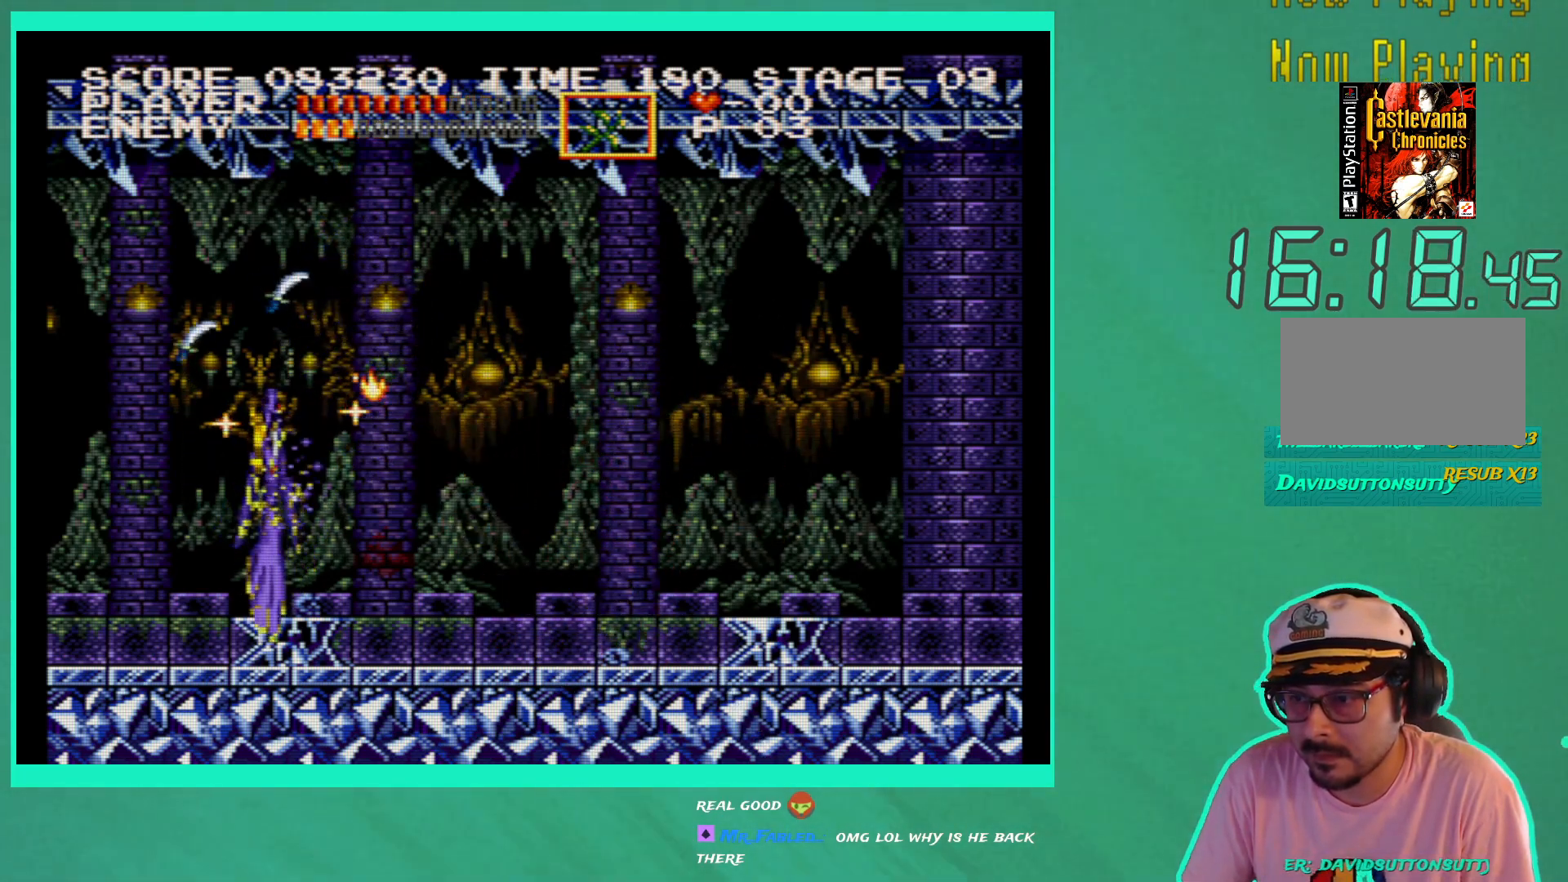
{"buttons": ["A", "DPAD_RIGHT"], "left_stick": "center", "right_stick": "center", "events": [[67, "DPAD_RIGHT", "down"], [450, "A", "down"]]}
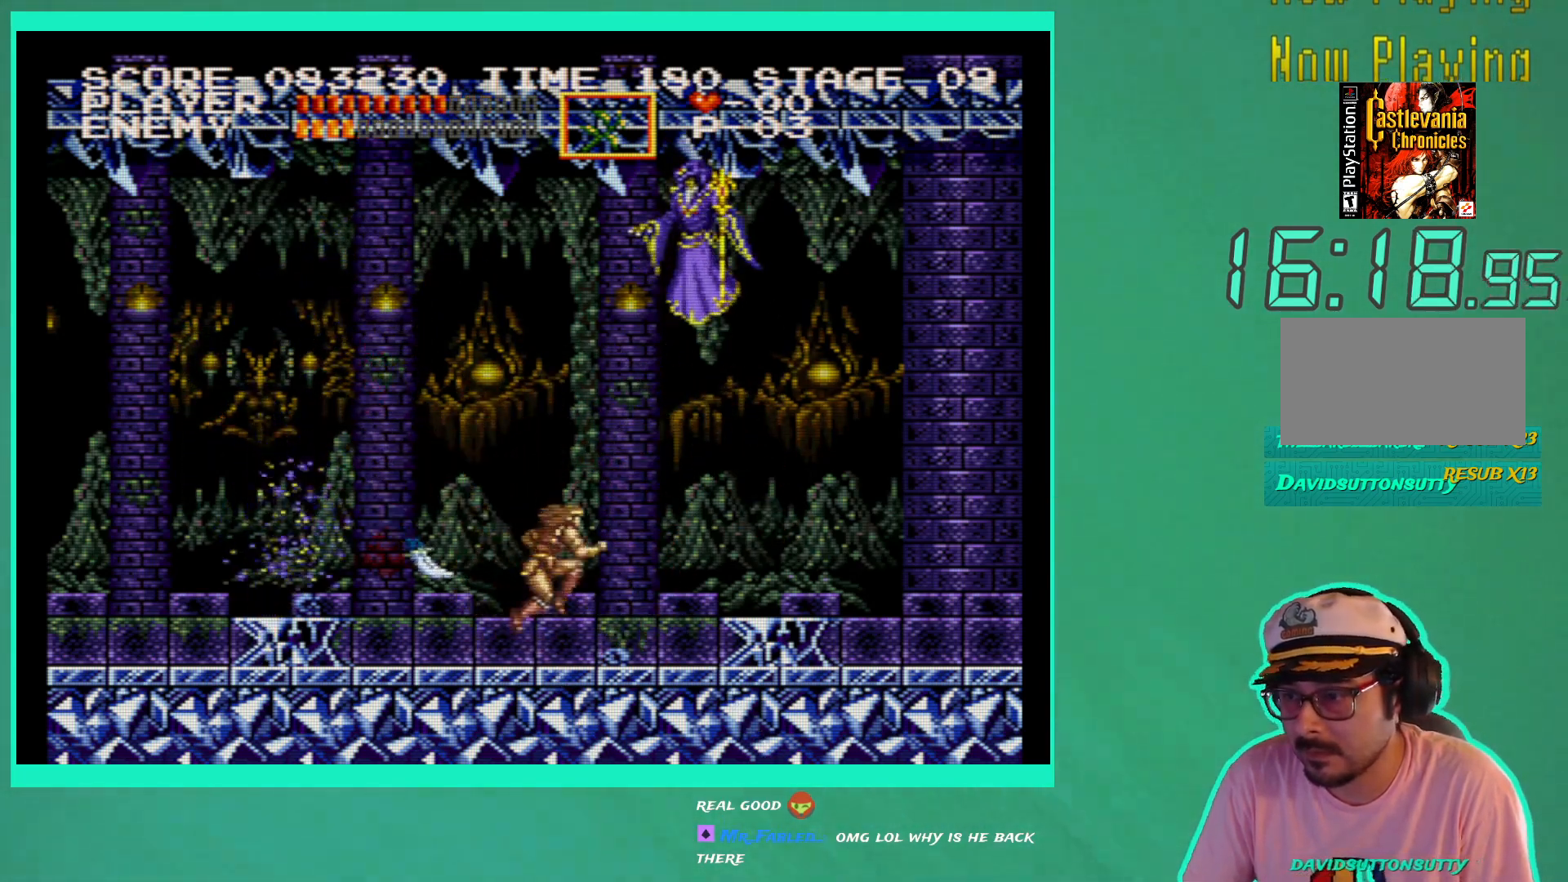
{"buttons": ["DPAD_LEFT"], "left_stick": "center", "right_stick": "center", "events": [[50, "DPAD_RIGHT", "up"], [117, "A", "up"], [117, "DPAD_LEFT", "down"], [167, "DPAD_UP", "down"], [300, "DPAD_UP", "up"]]}
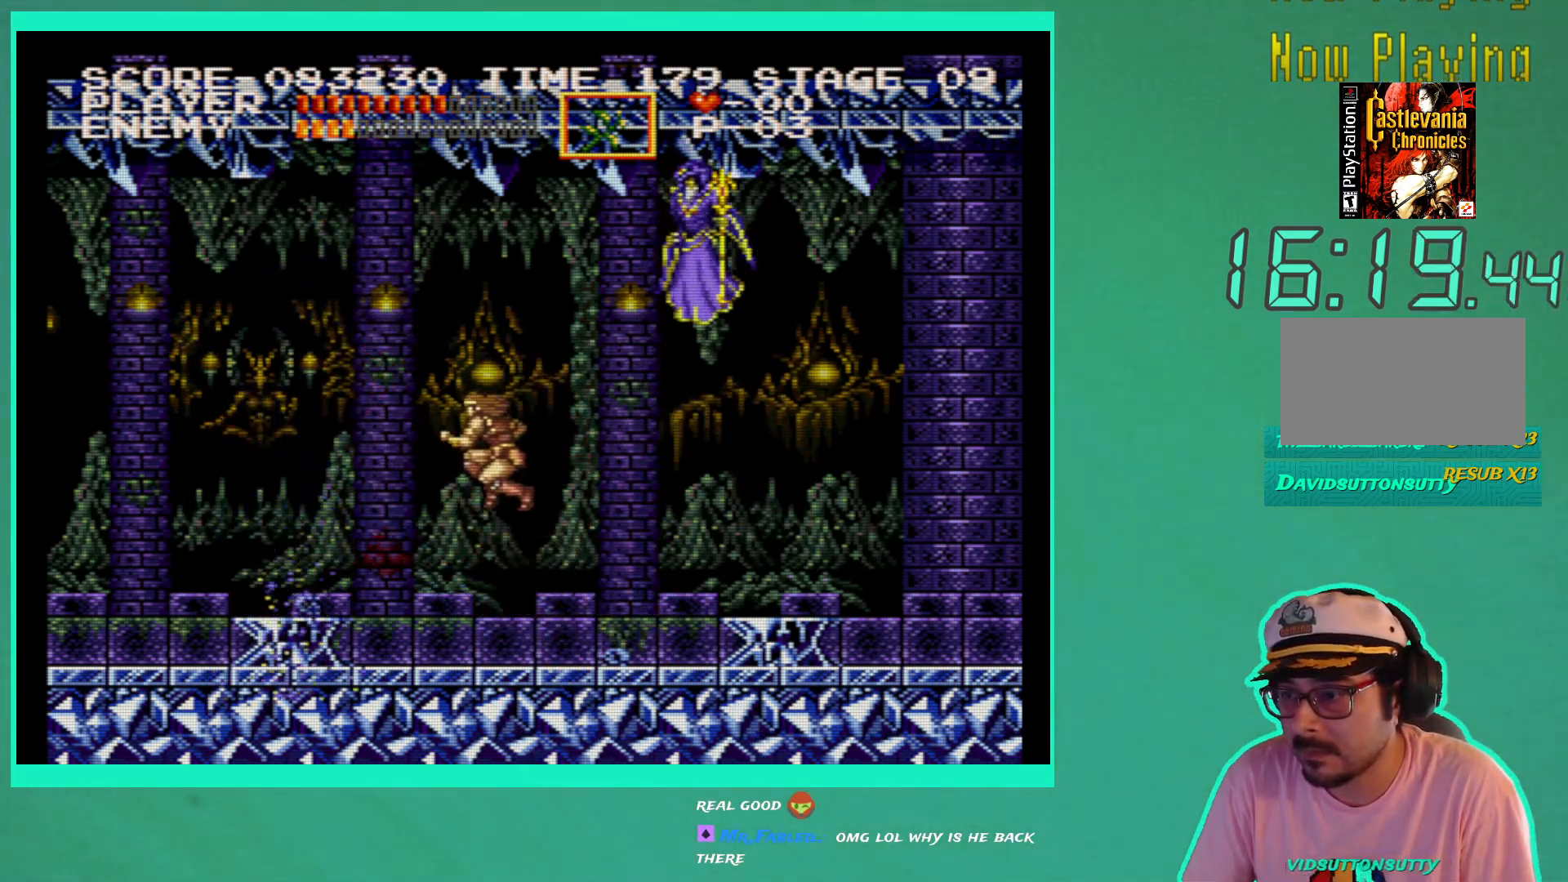
{"buttons": ["DPAD_LEFT"], "left_stick": "center", "right_stick": "center", "events": [[217, "A", "down"], [300, "A", "up"]]}
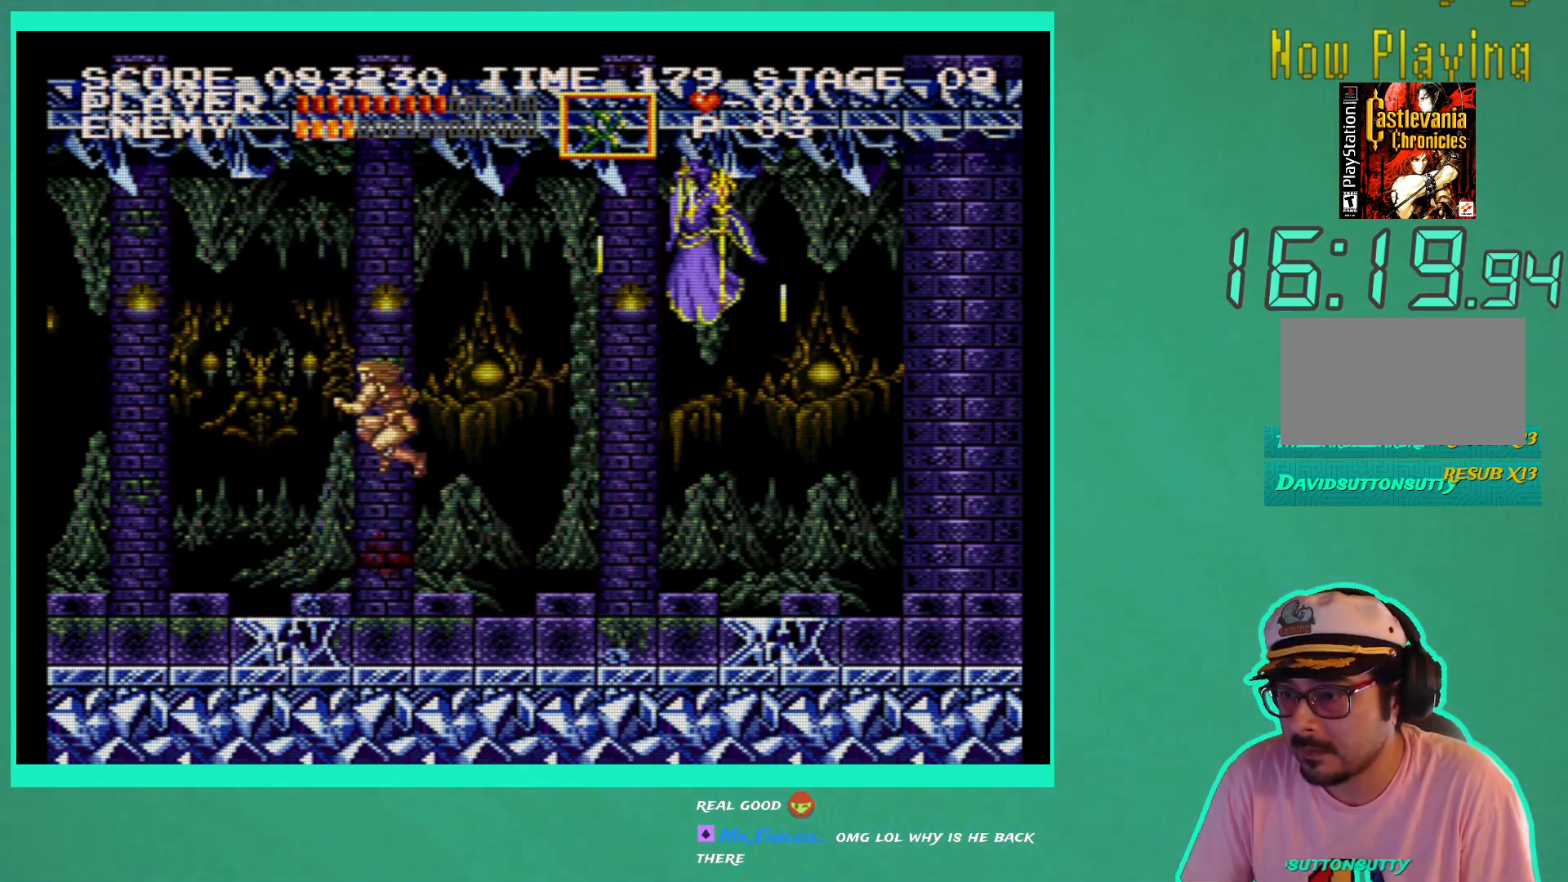
{"buttons": ["DPAD_RIGHT"], "left_stick": "center", "right_stick": "center", "events": [[183, "DPAD_LEFT", "up"], [400, "DPAD_RIGHT", "down"]]}
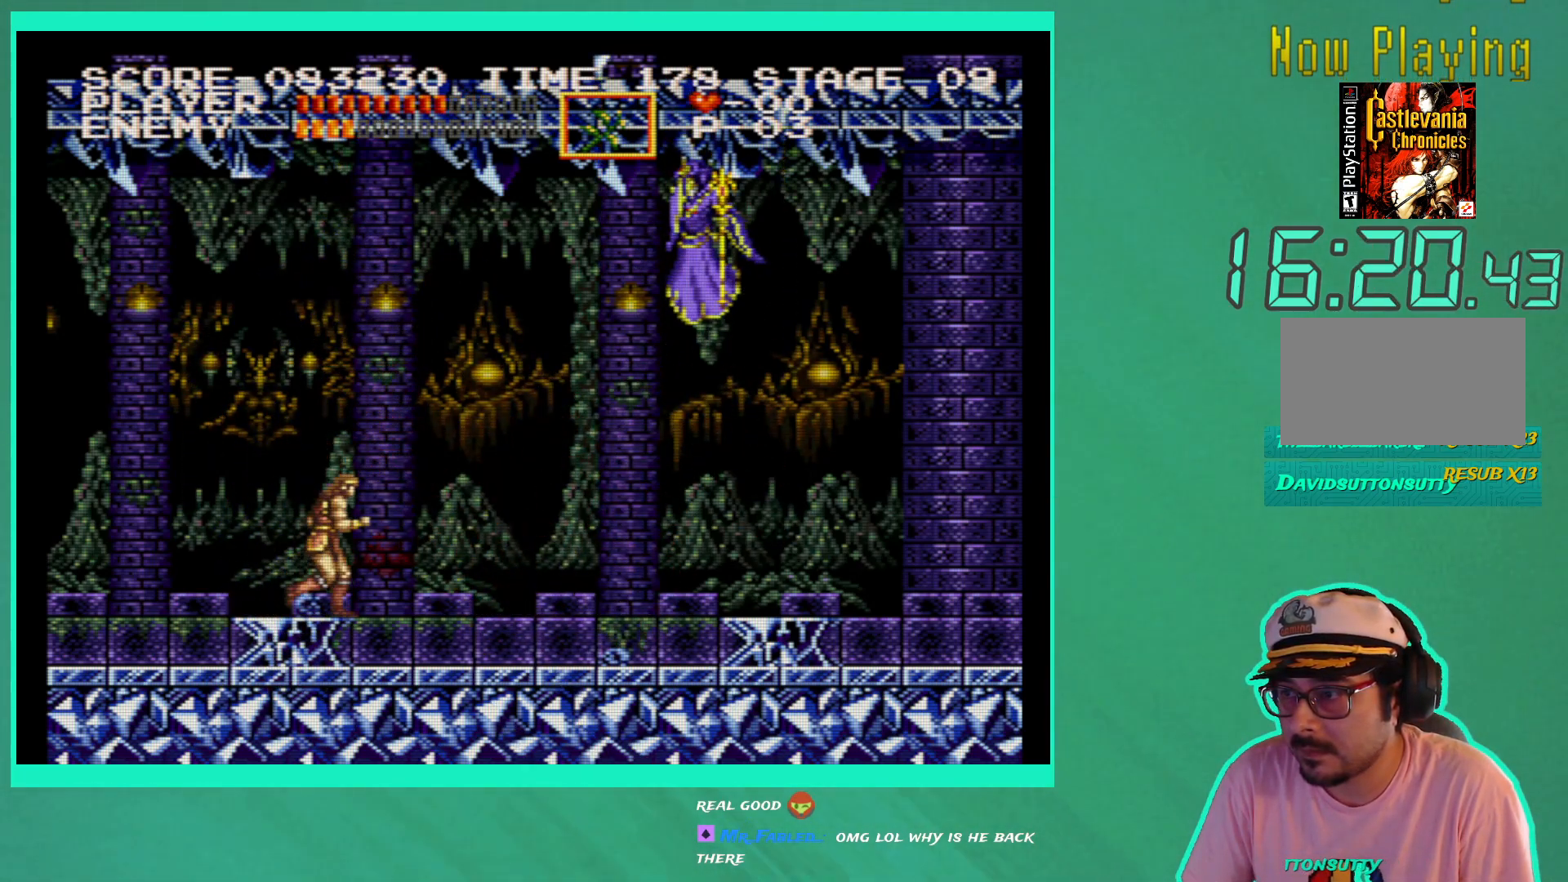
{"buttons": ["DPAD_RIGHT"], "left_stick": "center", "right_stick": "center", "events": []}
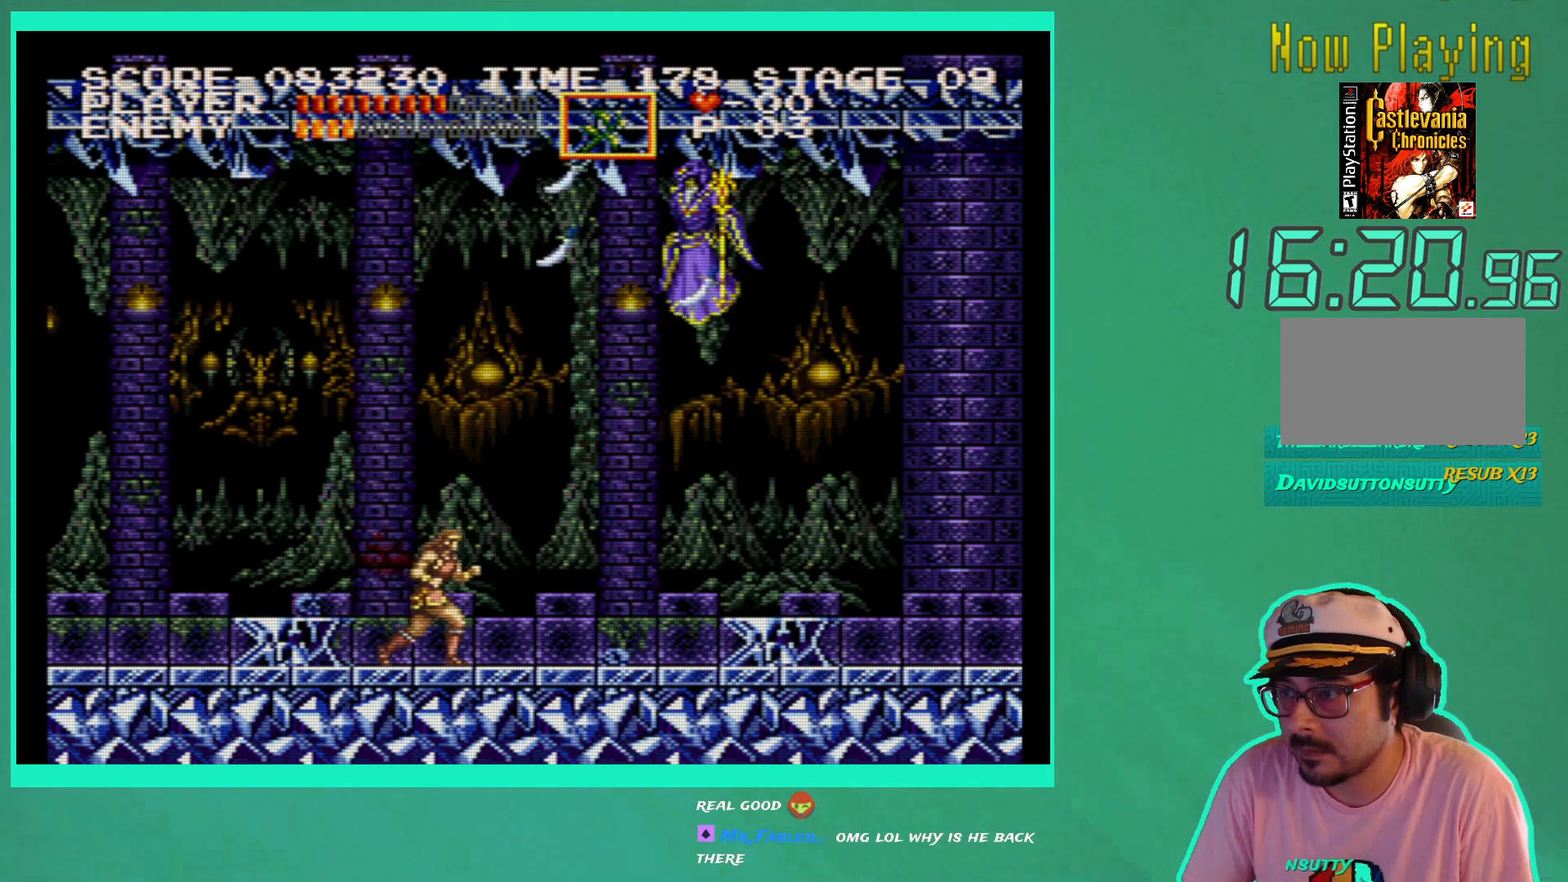
{"buttons": ["X", "DPAD_RIGHT"], "left_stick": "center", "right_stick": "center", "events": [[267, "A", "down"], [383, "A", "up"], [450, "X", "down"]]}
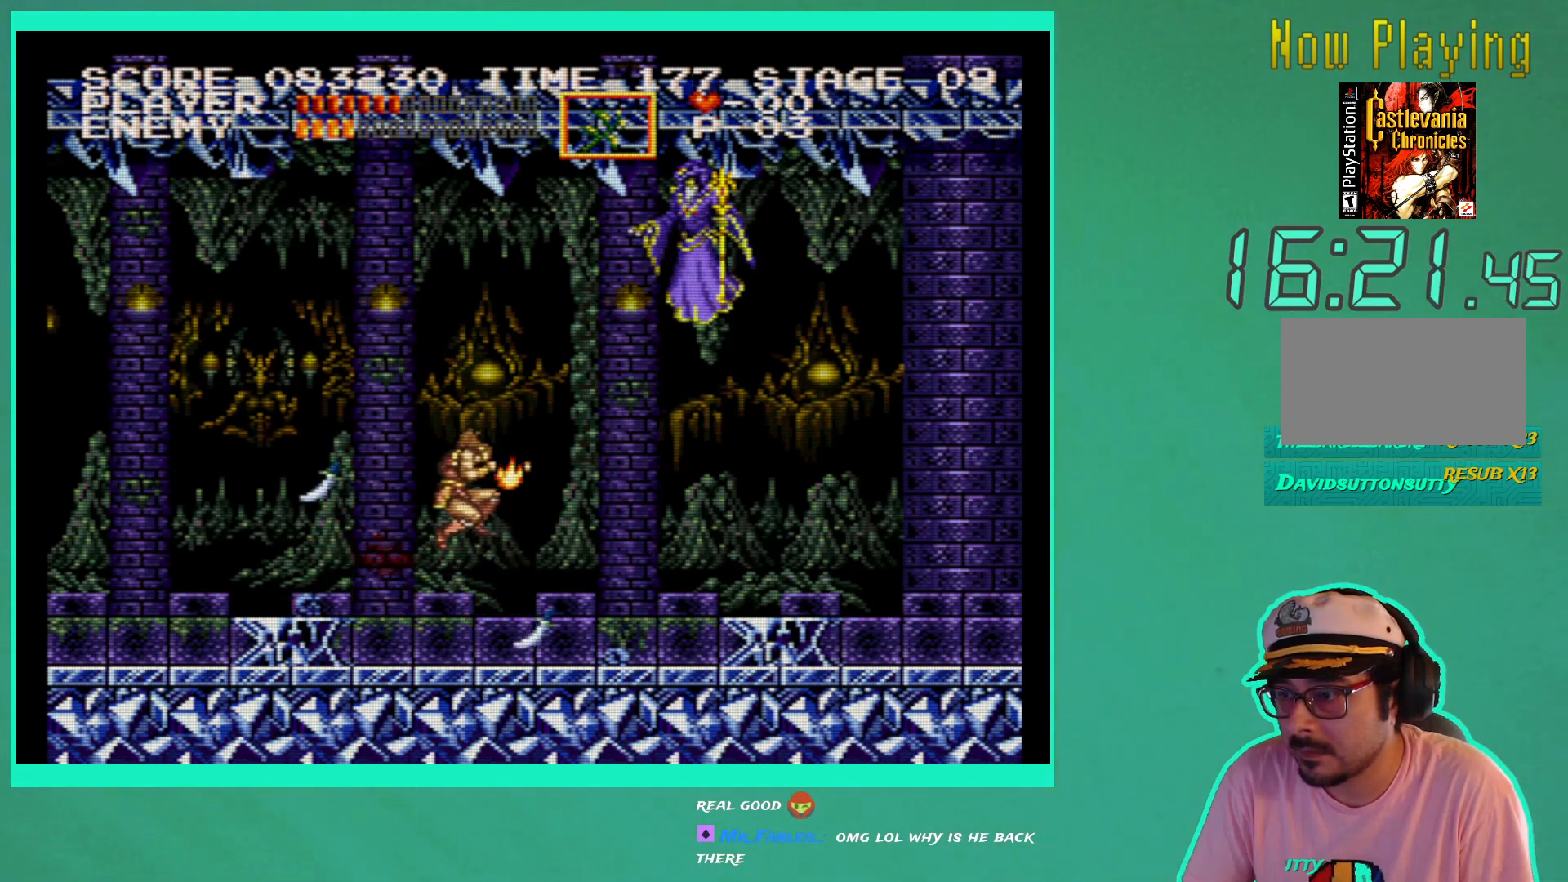
{"buttons": [], "left_stick": "center", "right_stick": "center", "events": [[33, "X", "up"], [83, "X", "down"], [100, "DPAD_RIGHT", "up"], [183, "X", "up"]]}
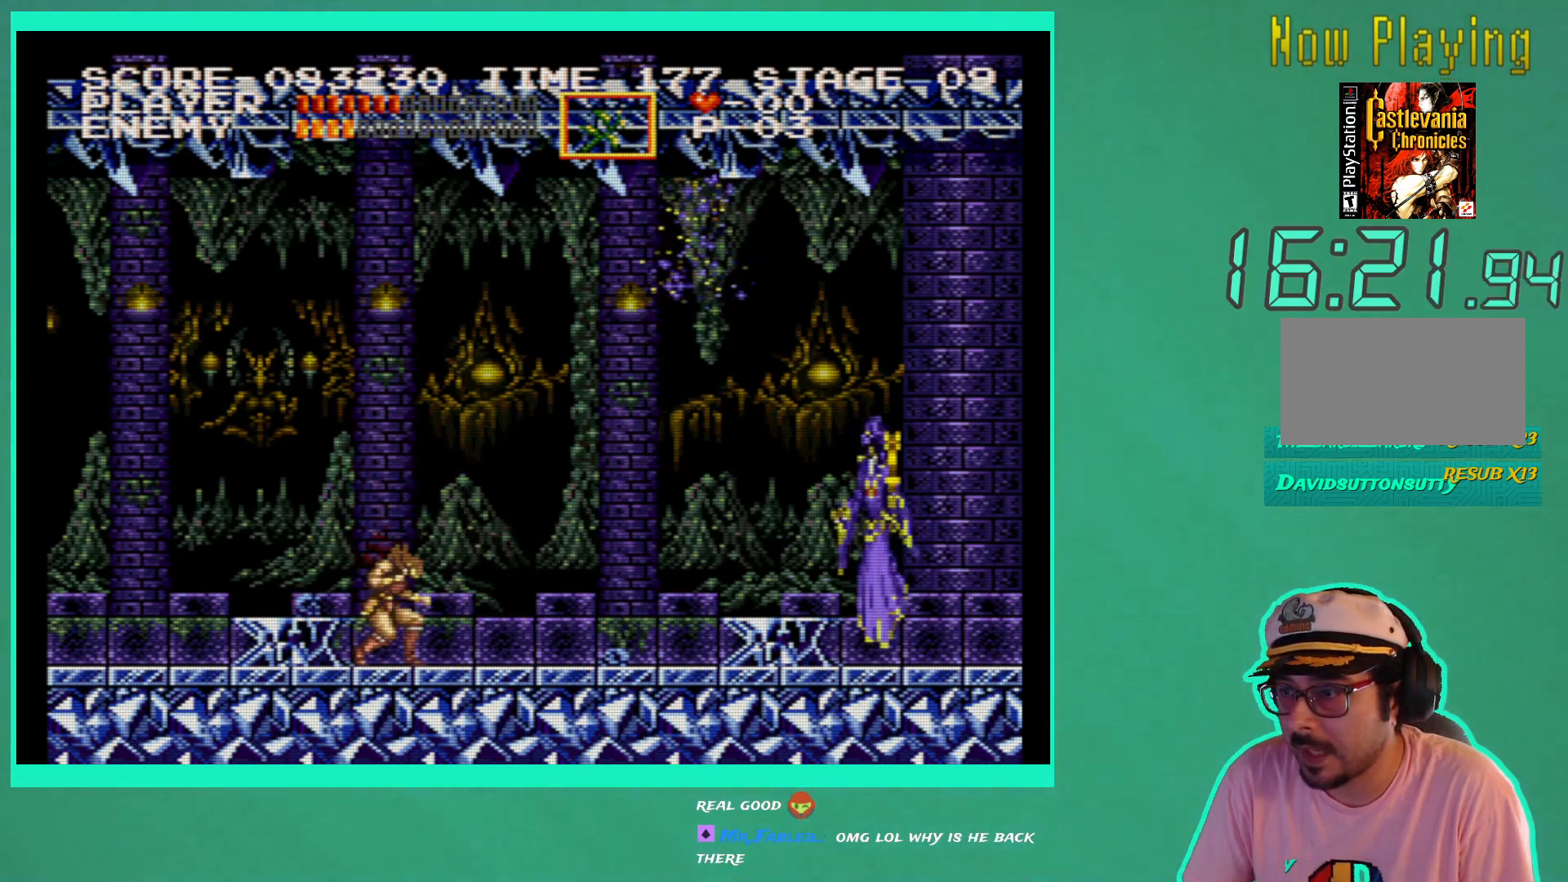
{"buttons": ["DPAD_RIGHT"], "left_stick": "center", "right_stick": "center", "events": [[183, "DPAD_RIGHT", "down"], [383, "A", "down"], [483, "A", "up"]]}
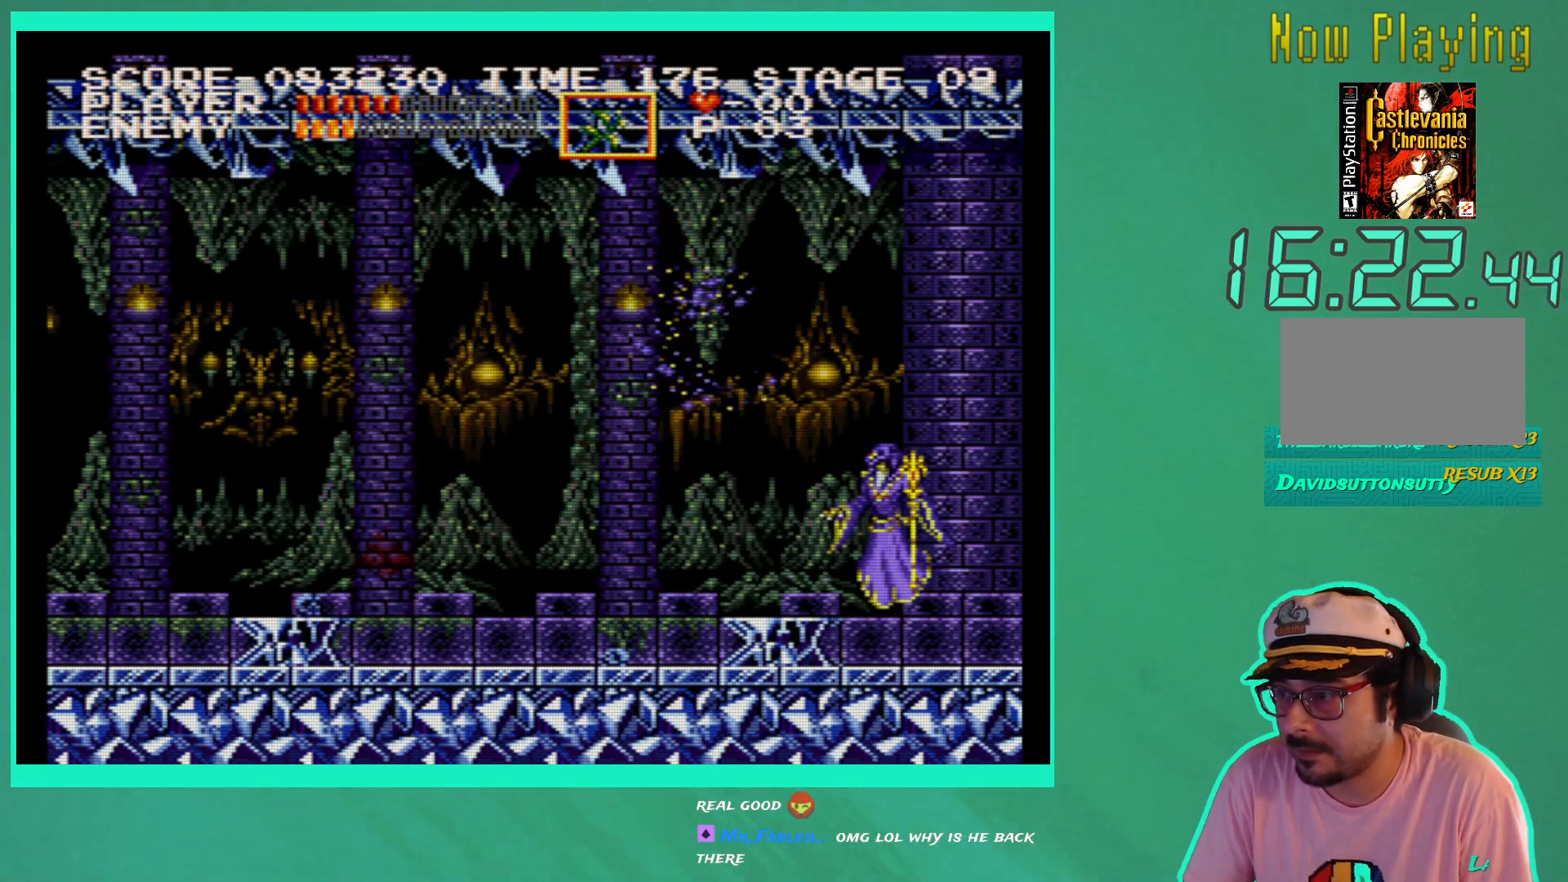
{"buttons": ["DPAD_RIGHT"], "left_stick": "center", "right_stick": "center", "events": [[200, "X", "down"], [283, "X", "up"], [367, "X", "down"], [450, "X", "up"]]}
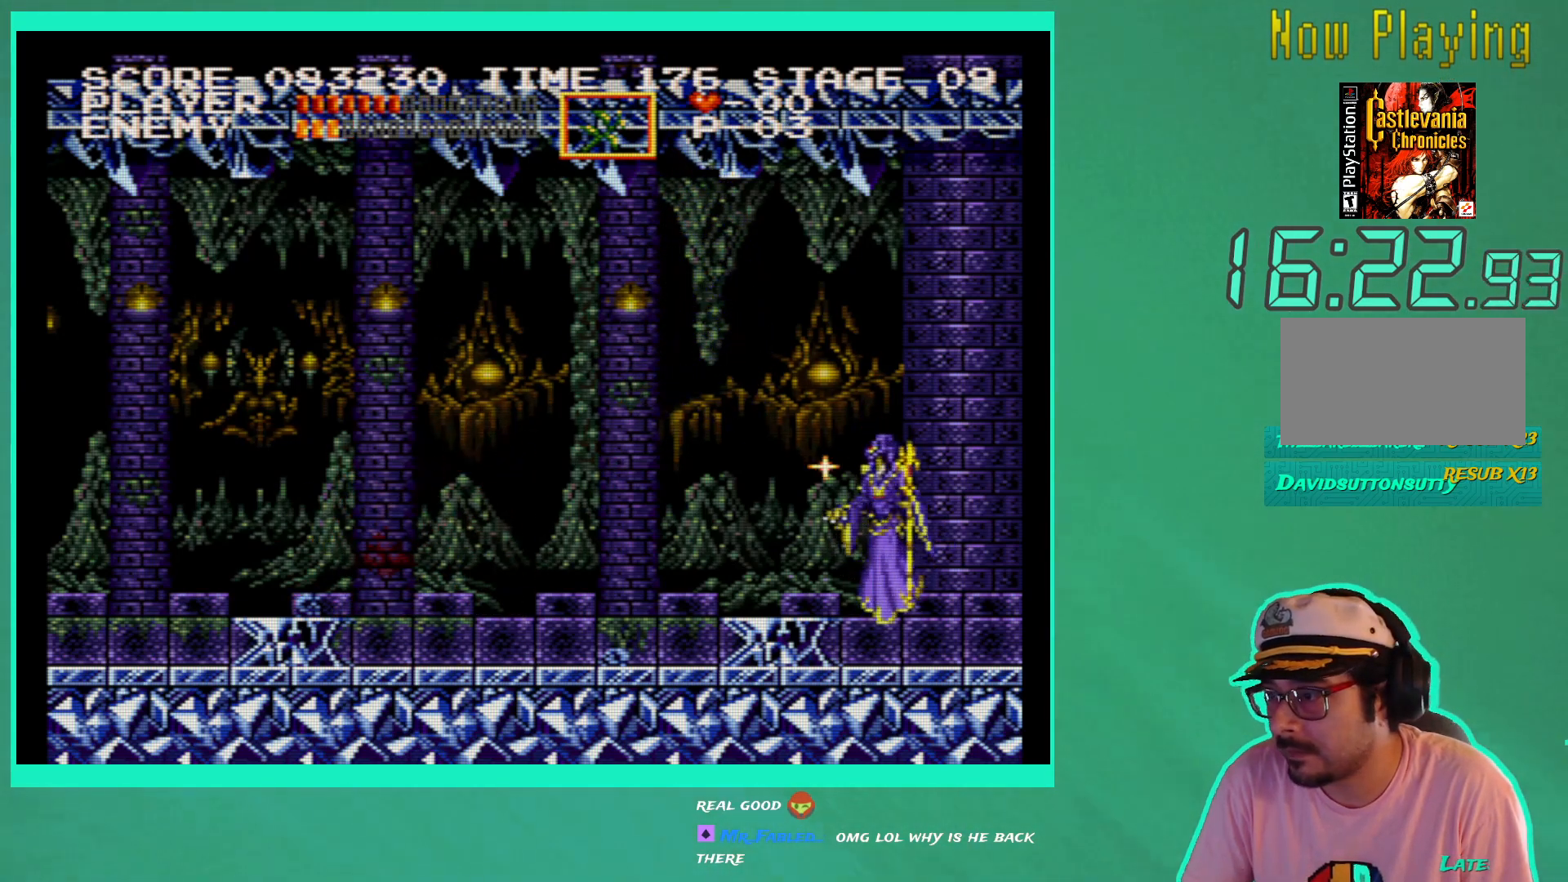
{"buttons": [], "left_stick": "center", "right_stick": "center", "events": [[17, "X", "down"], [83, "X", "up"], [117, "DPAD_RIGHT", "up"]]}
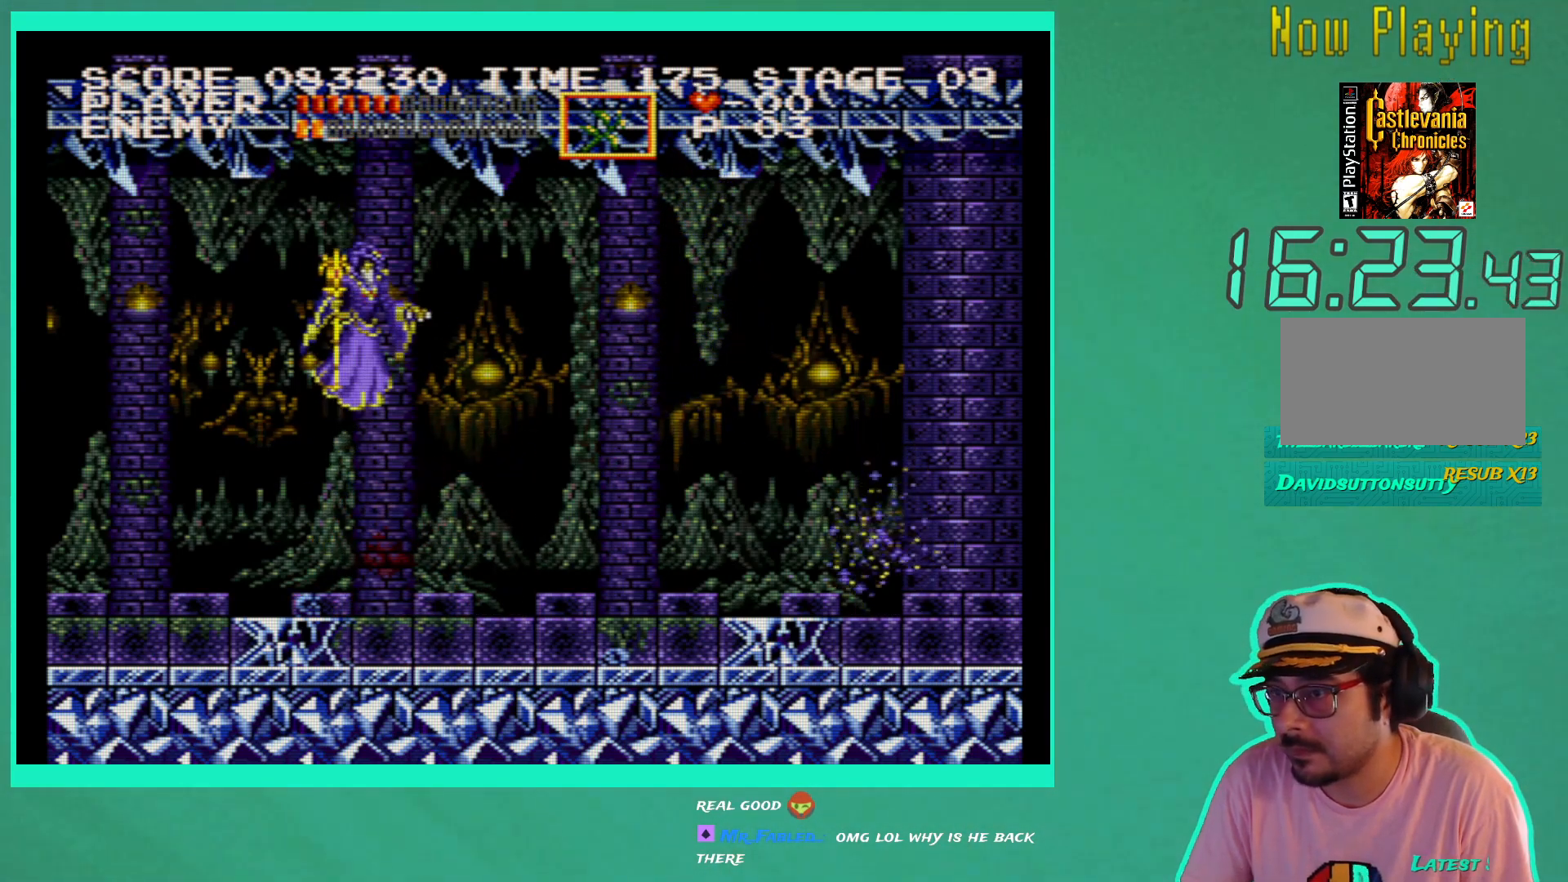
{"buttons": ["DPAD_LEFT"], "left_stick": "center", "right_stick": "center", "events": [[117, "DPAD_LEFT", "down"], [150, "A", "down"], [300, "A", "up"], [367, "X", "down"], [450, "X", "up"]]}
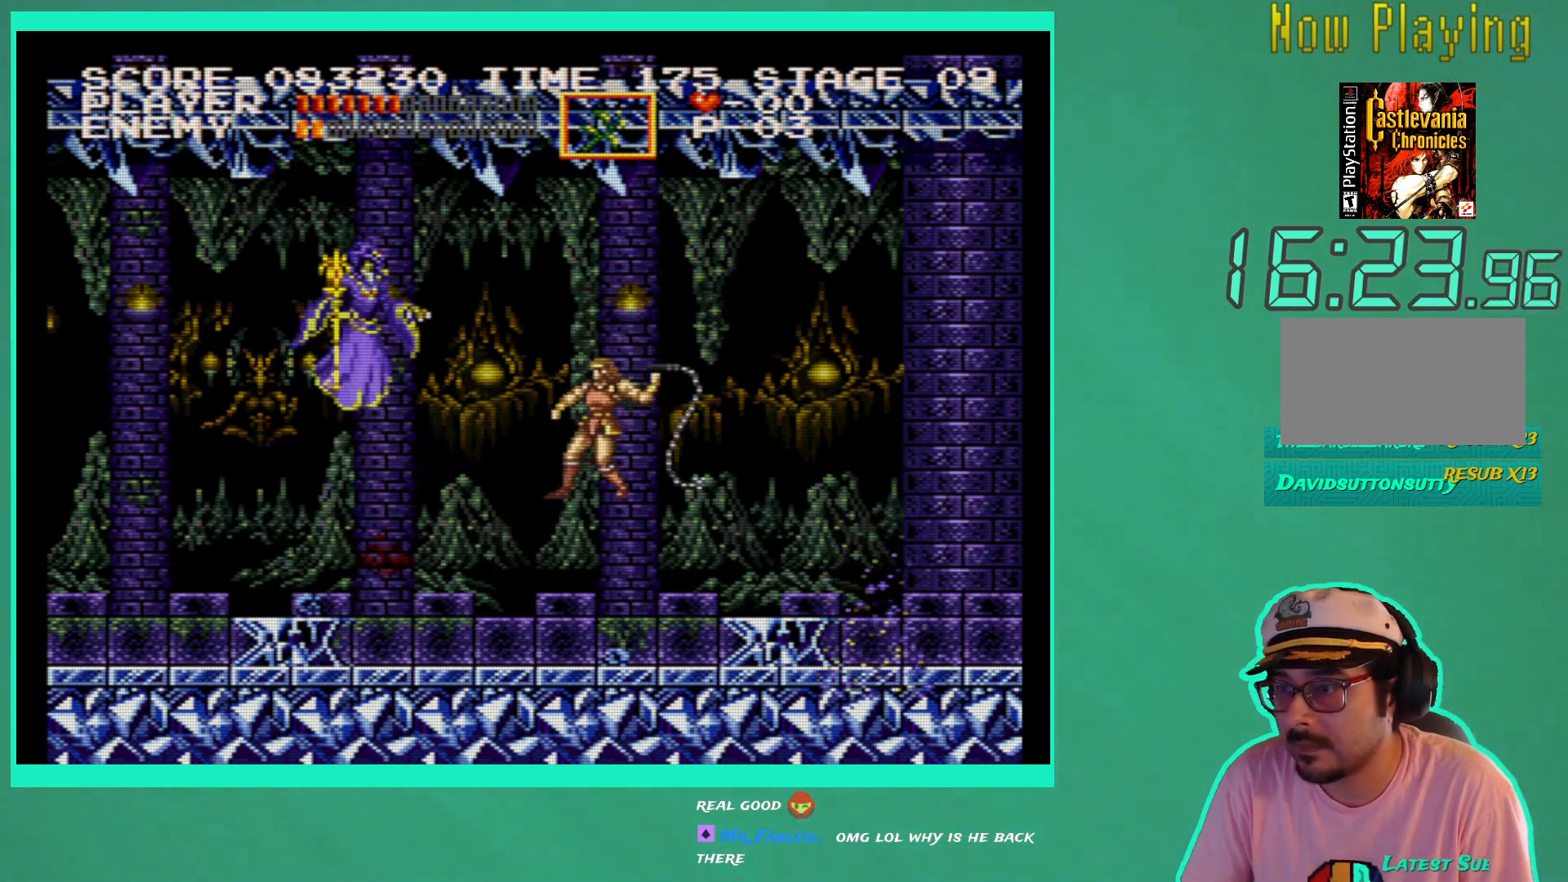
{"buttons": [], "left_stick": "center", "right_stick": "center", "events": [[17, "X", "down"], [33, "DPAD_LEFT", "up"], [117, "X", "up"]]}
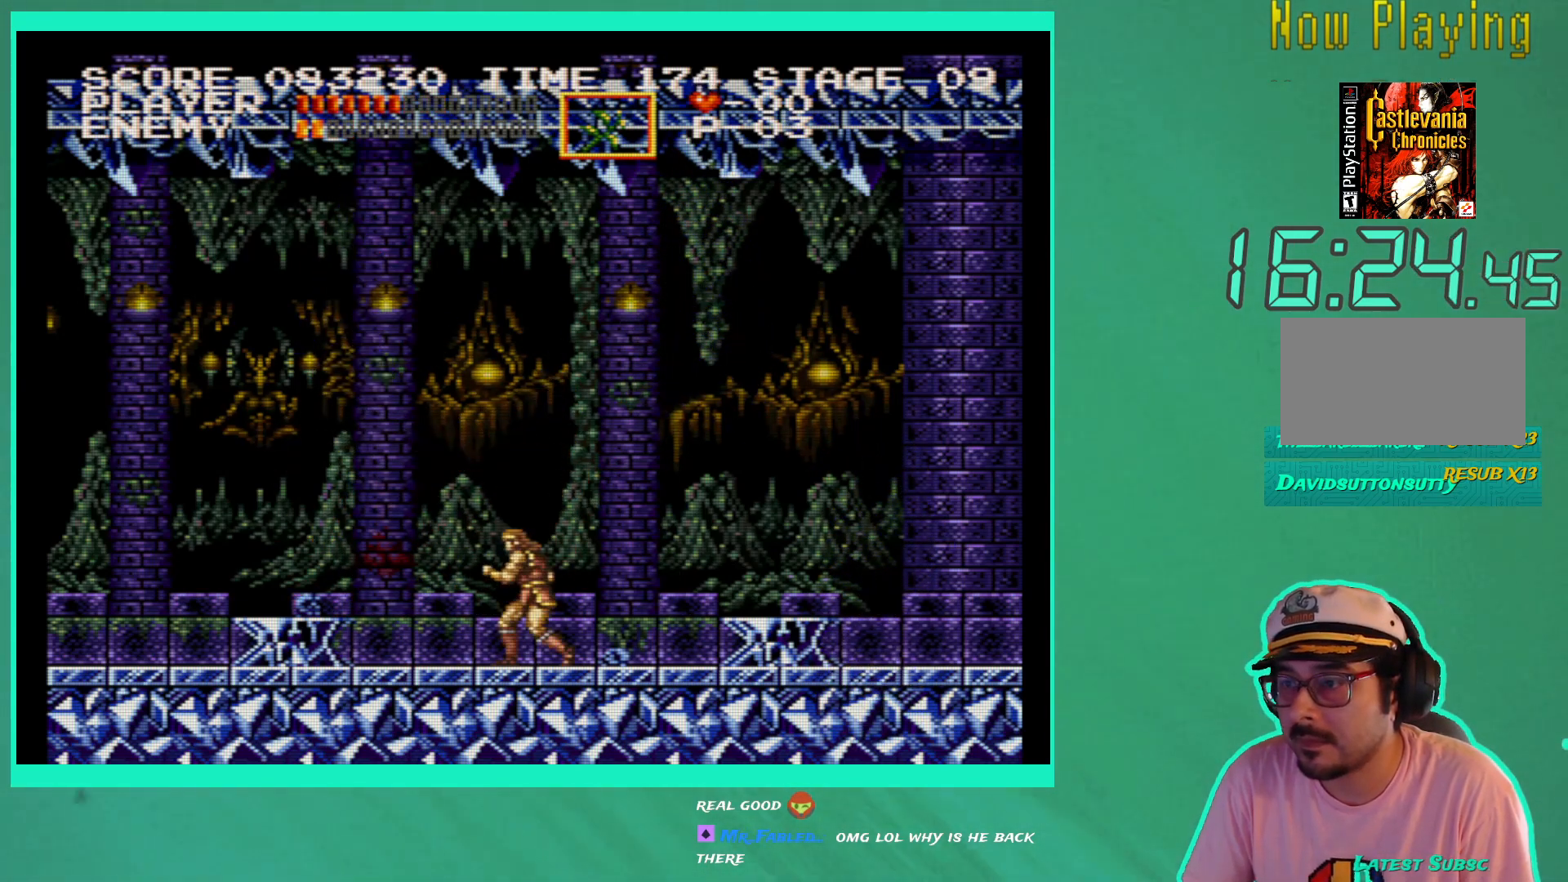
{"buttons": ["DPAD_RIGHT"], "left_stick": "center", "right_stick": "center", "events": [[50, "DPAD_RIGHT", "down"], [300, "DPAD_RIGHT", "up"], [383, "DPAD_RIGHT", "down"]]}
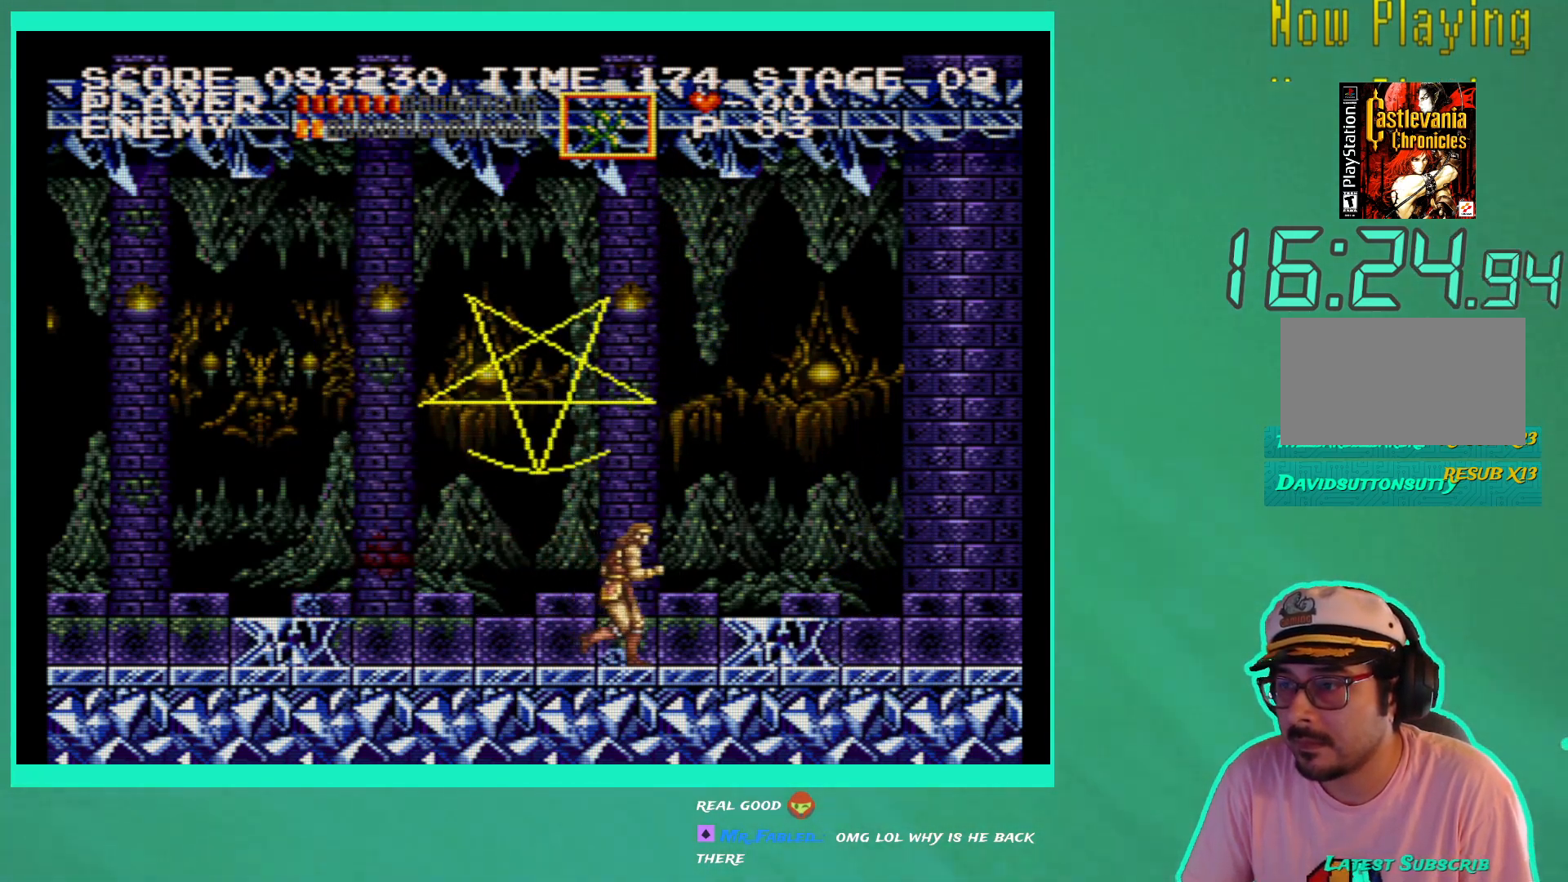
{"buttons": [], "left_stick": "center", "right_stick": "center", "events": [[100, "DPAD_RIGHT", "up"], [300, "DPAD_RIGHT", "down"], [350, "A", "down"], [417, "A", "up"], [417, "DPAD_RIGHT", "up"]]}
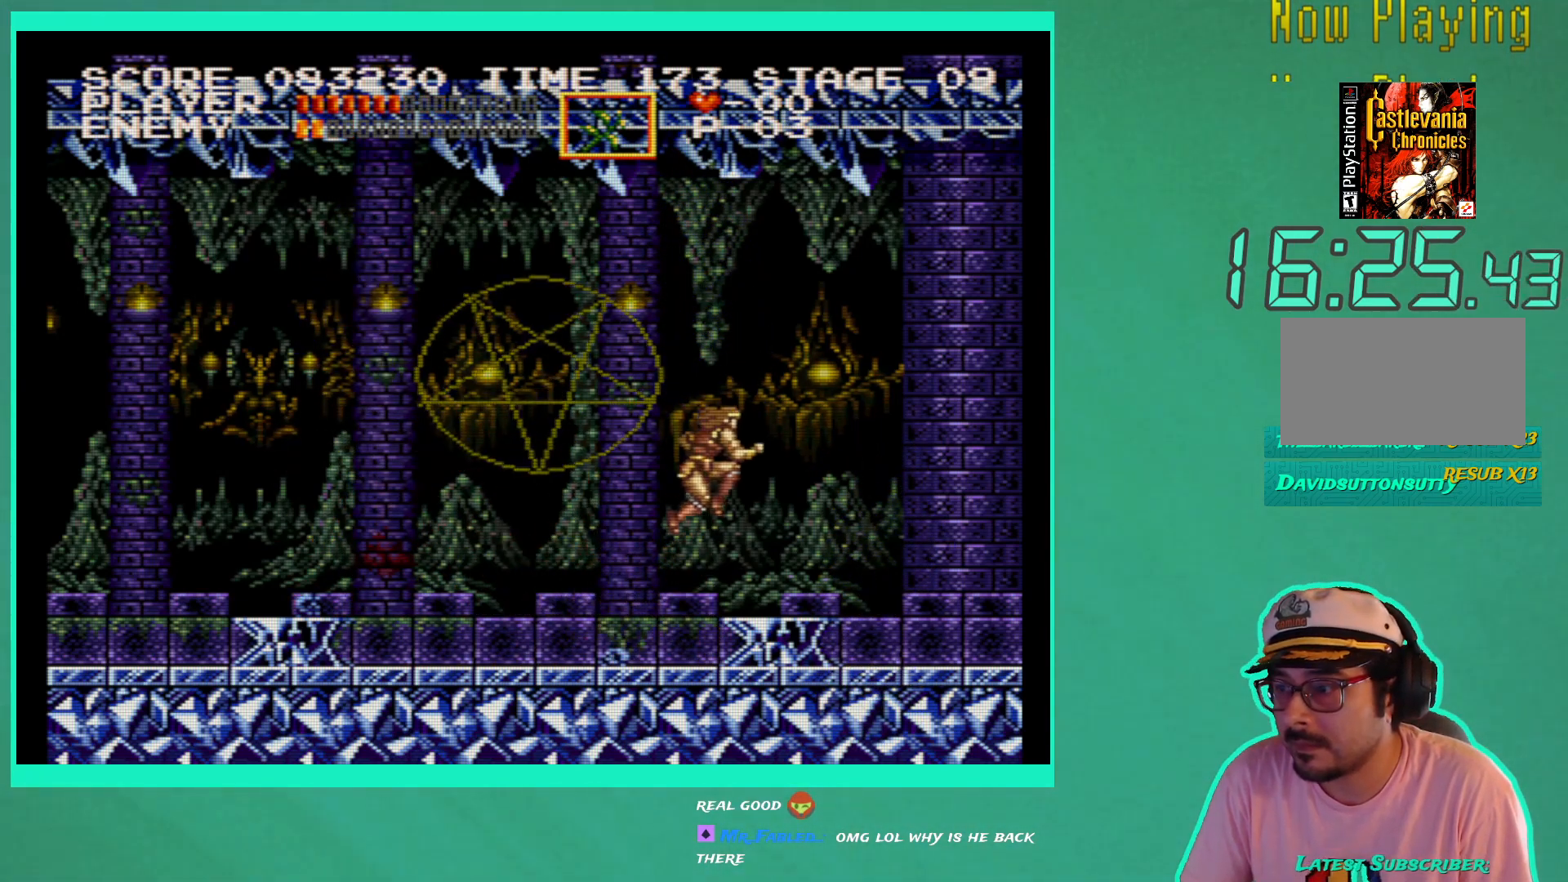
{"buttons": ["DPAD_RIGHT"], "left_stick": "center", "right_stick": "center", "events": [[17, "DPAD_LEFT", "down"], [117, "DPAD_LEFT", "up"], [400, "DPAD_RIGHT", "down"]]}
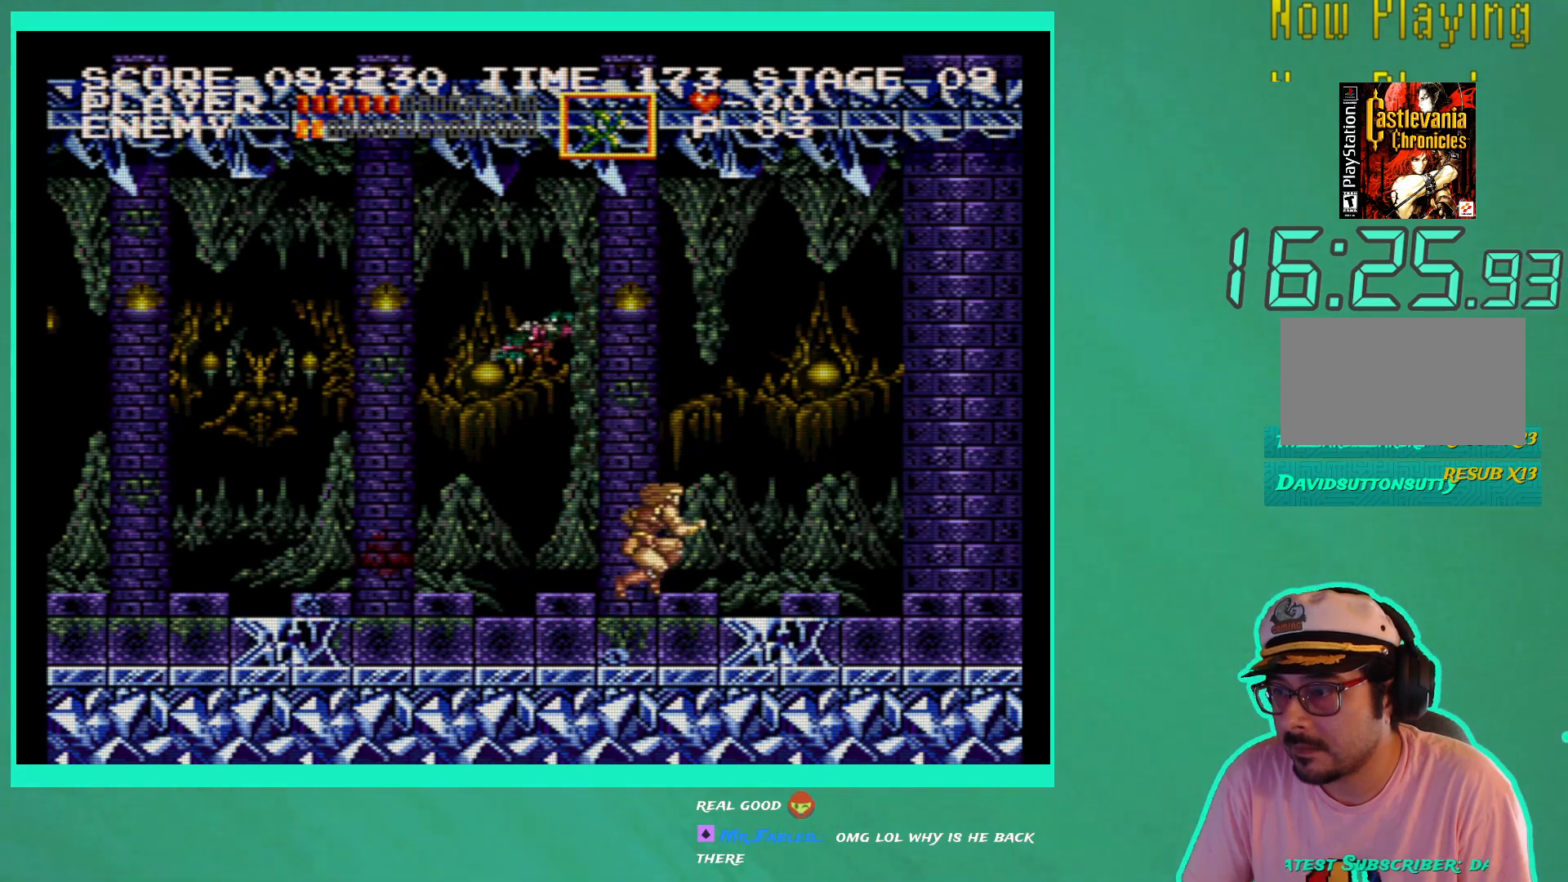
{"buttons": [], "left_stick": "center", "right_stick": "center", "events": [[200, "DPAD_RIGHT", "up"]]}
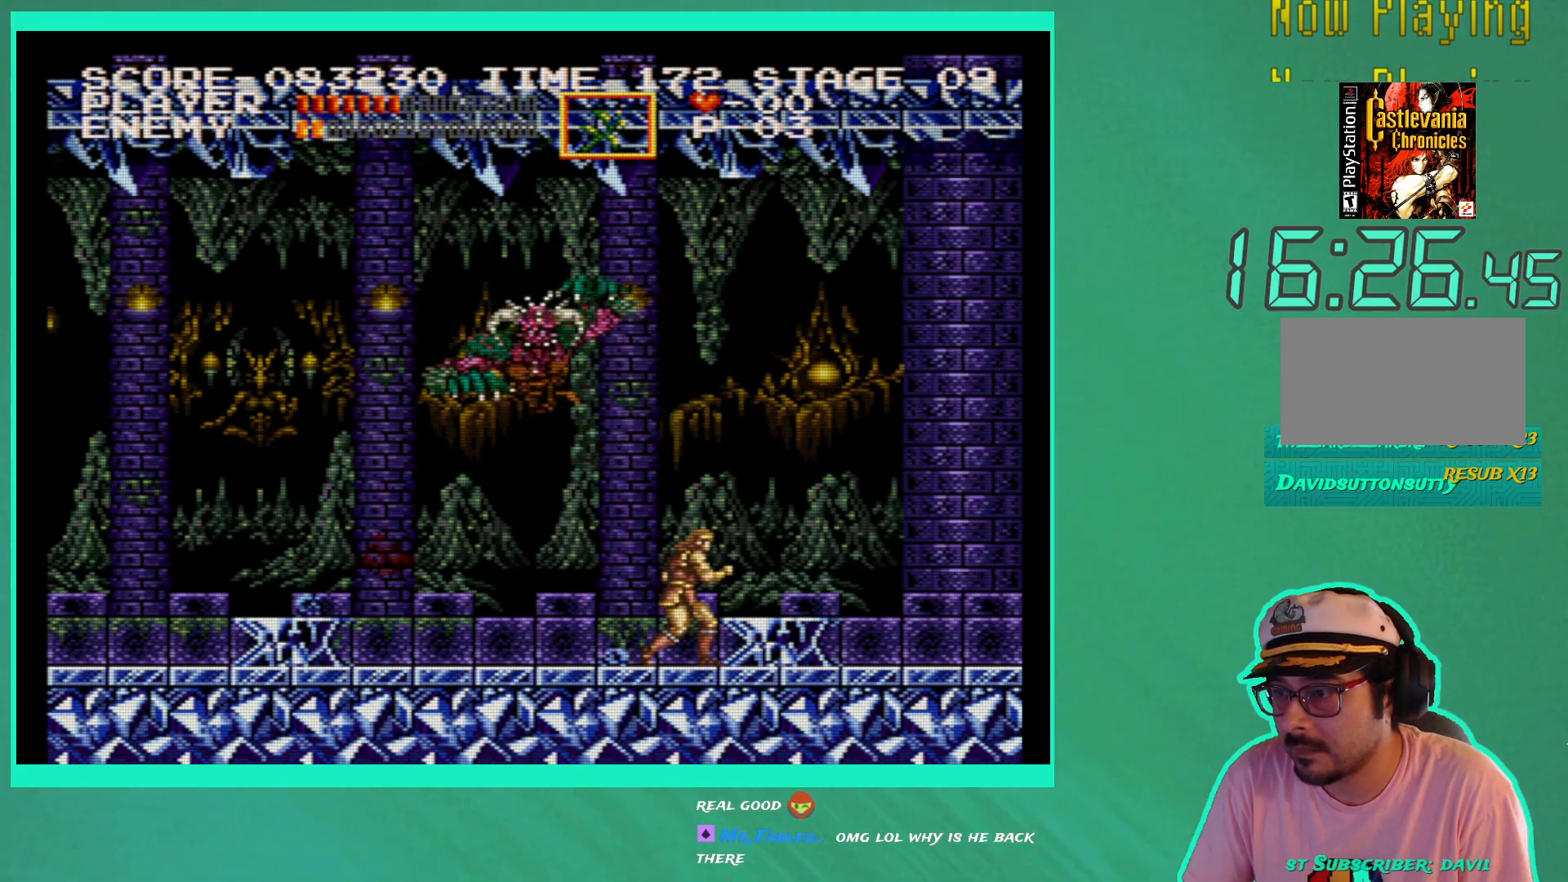
{"buttons": [], "left_stick": "center", "right_stick": "center", "events": []}
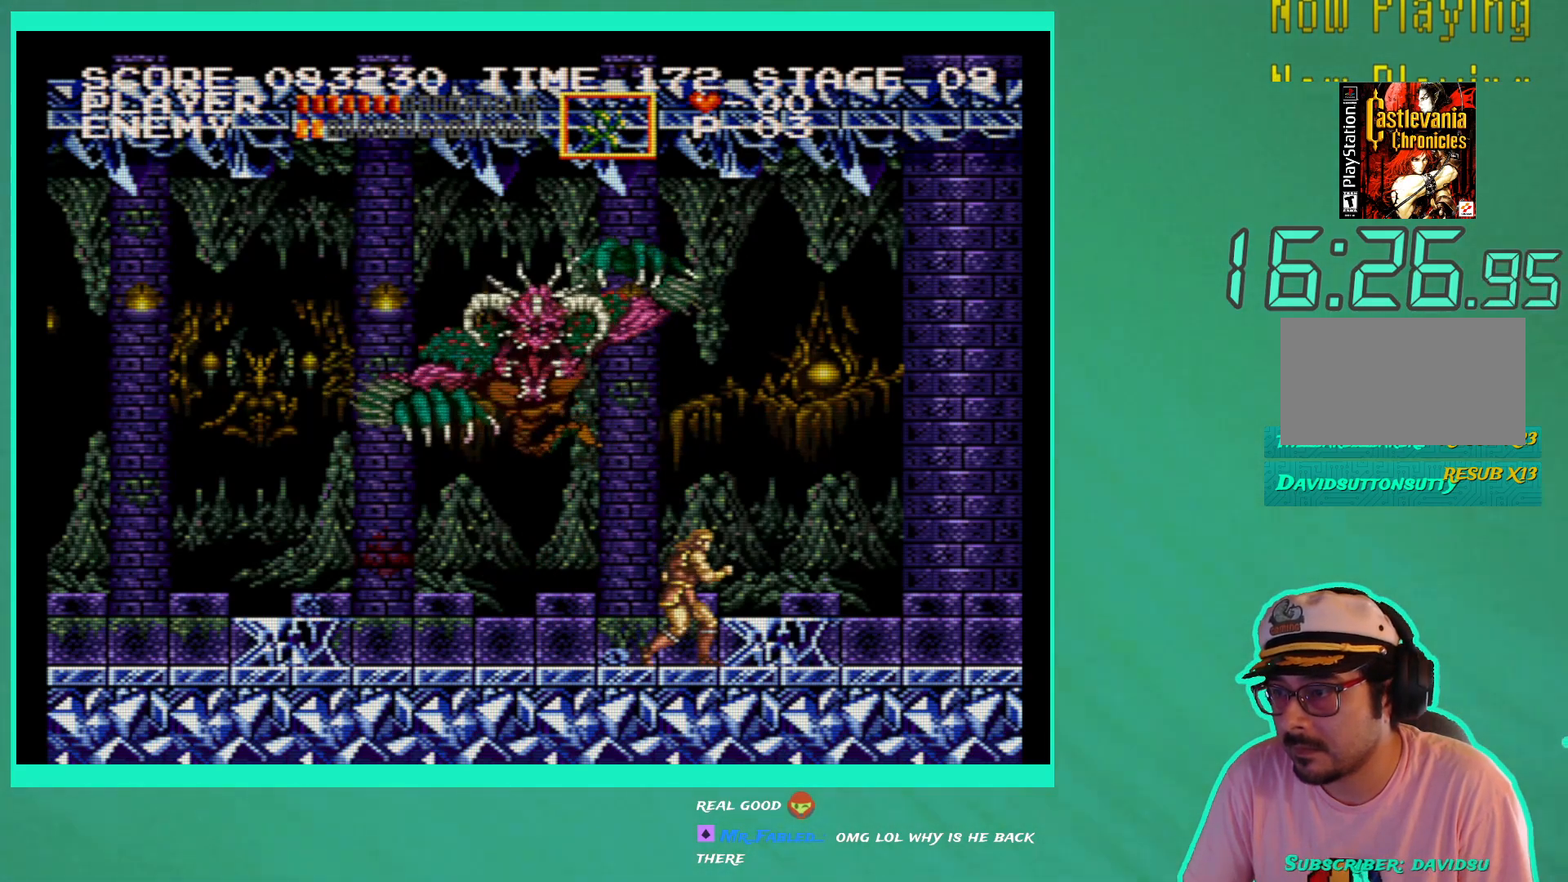
{"buttons": ["DPAD_RIGHT"], "left_stick": "center", "right_stick": "center", "events": [[217, "DPAD_RIGHT", "down"], [250, "A", "down"], [383, "A", "up"]]}
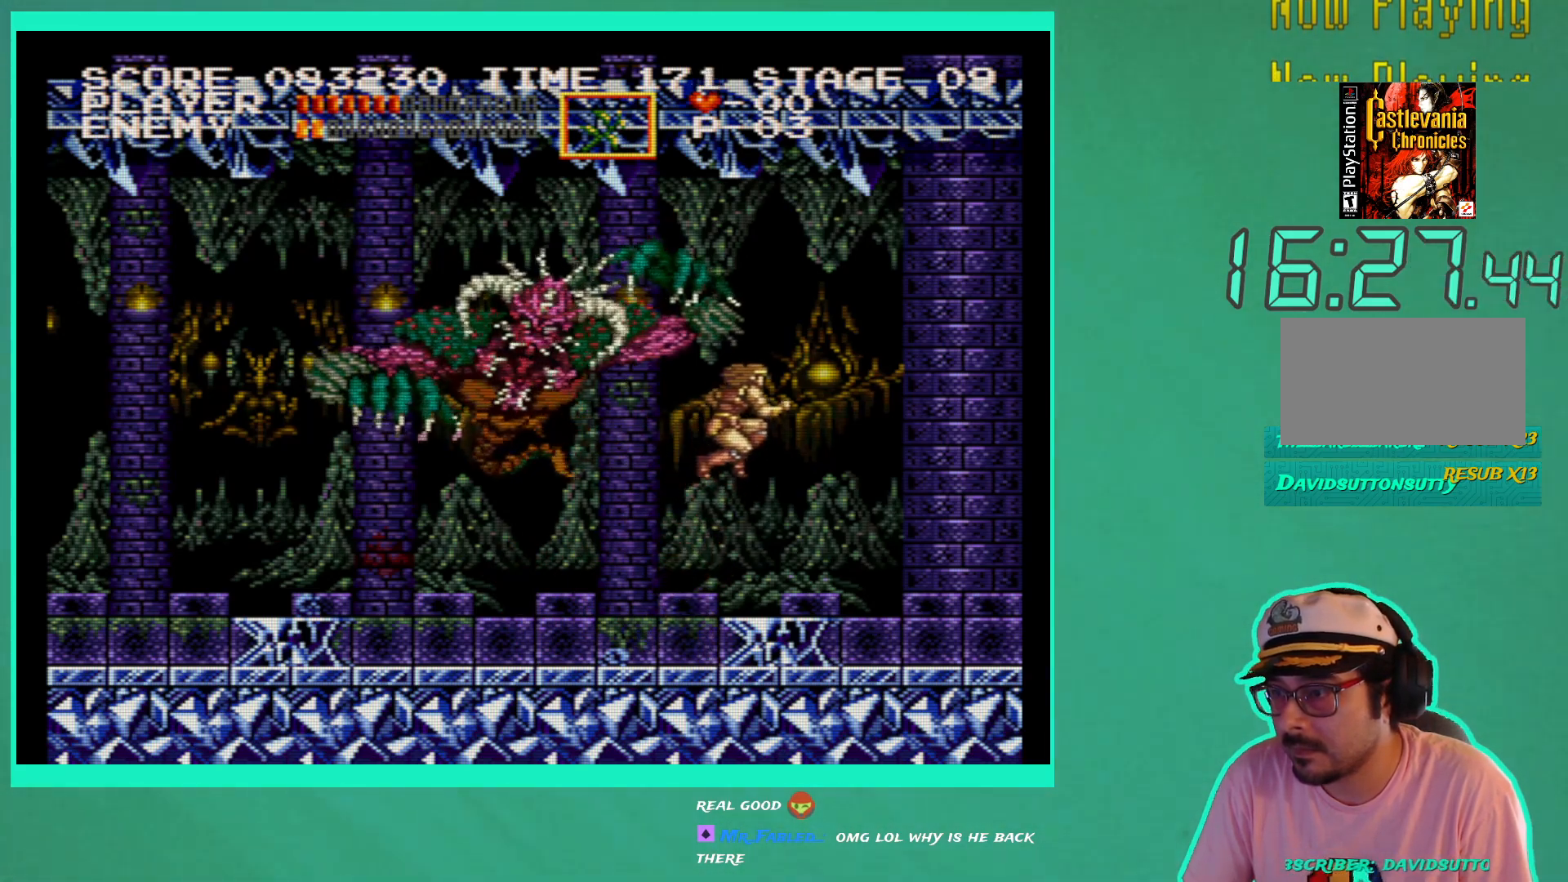
{"buttons": [], "left_stick": "center", "right_stick": "center", "events": [[167, "DPAD_RIGHT", "up"], [300, "DPAD_LEFT", "down"], [383, "DPAD_LEFT", "up"]]}